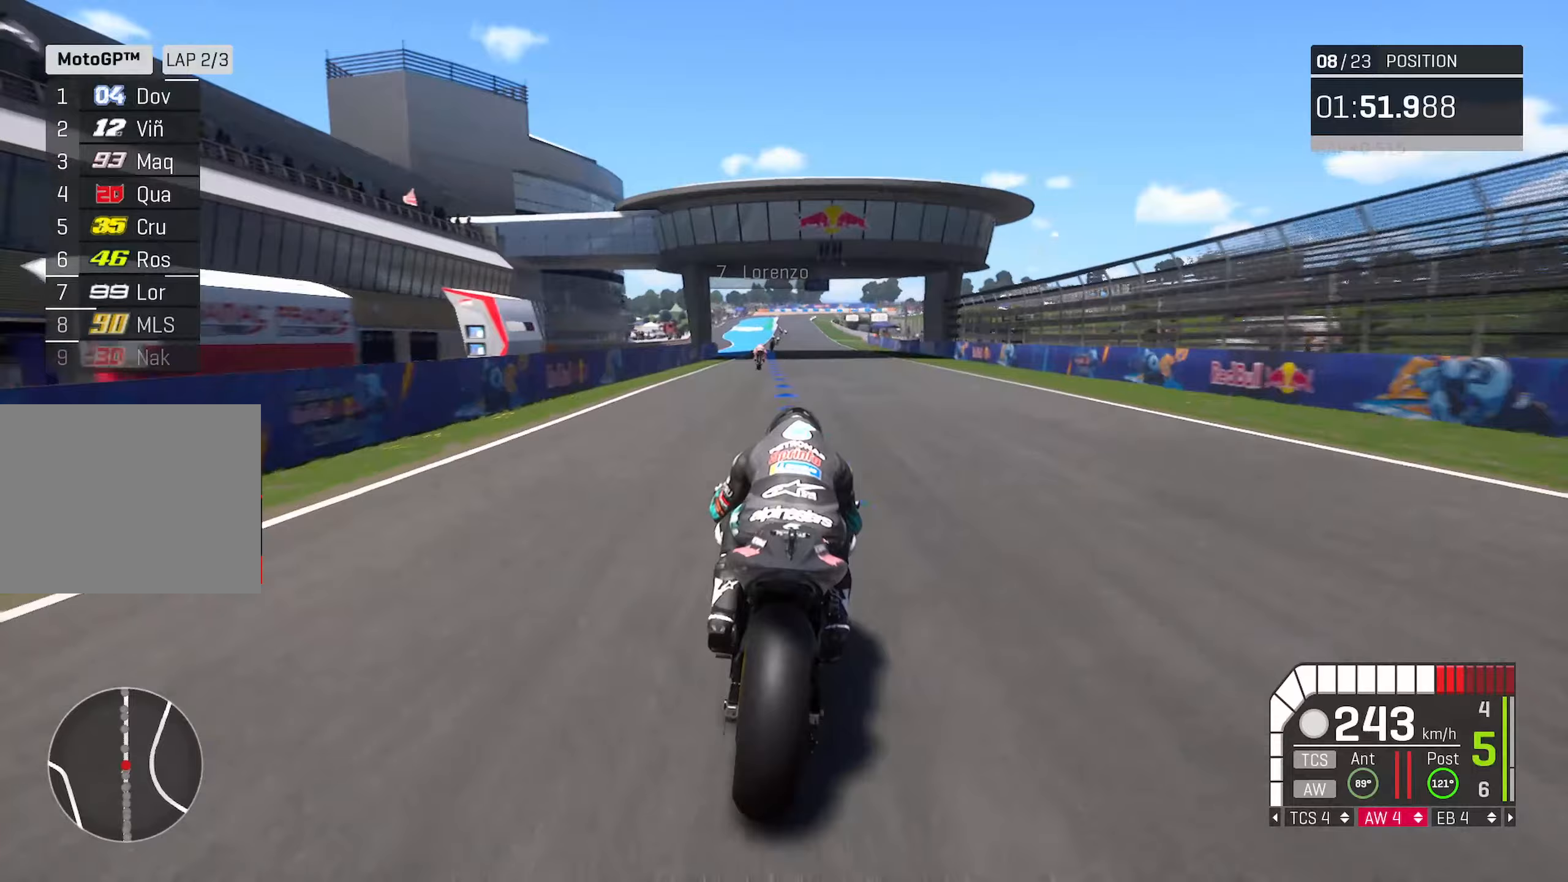
Gameplay with a controller (Xbox layout); each line is a JSON object with the inputs held at the frame after it. "events" lists button and stick changes between this image and that frame as [ms after this image, input, new state], when the widget could be followed in between.
{"buttons": ["R2"], "left_stick": "center", "right_stick": "center", "events": []}
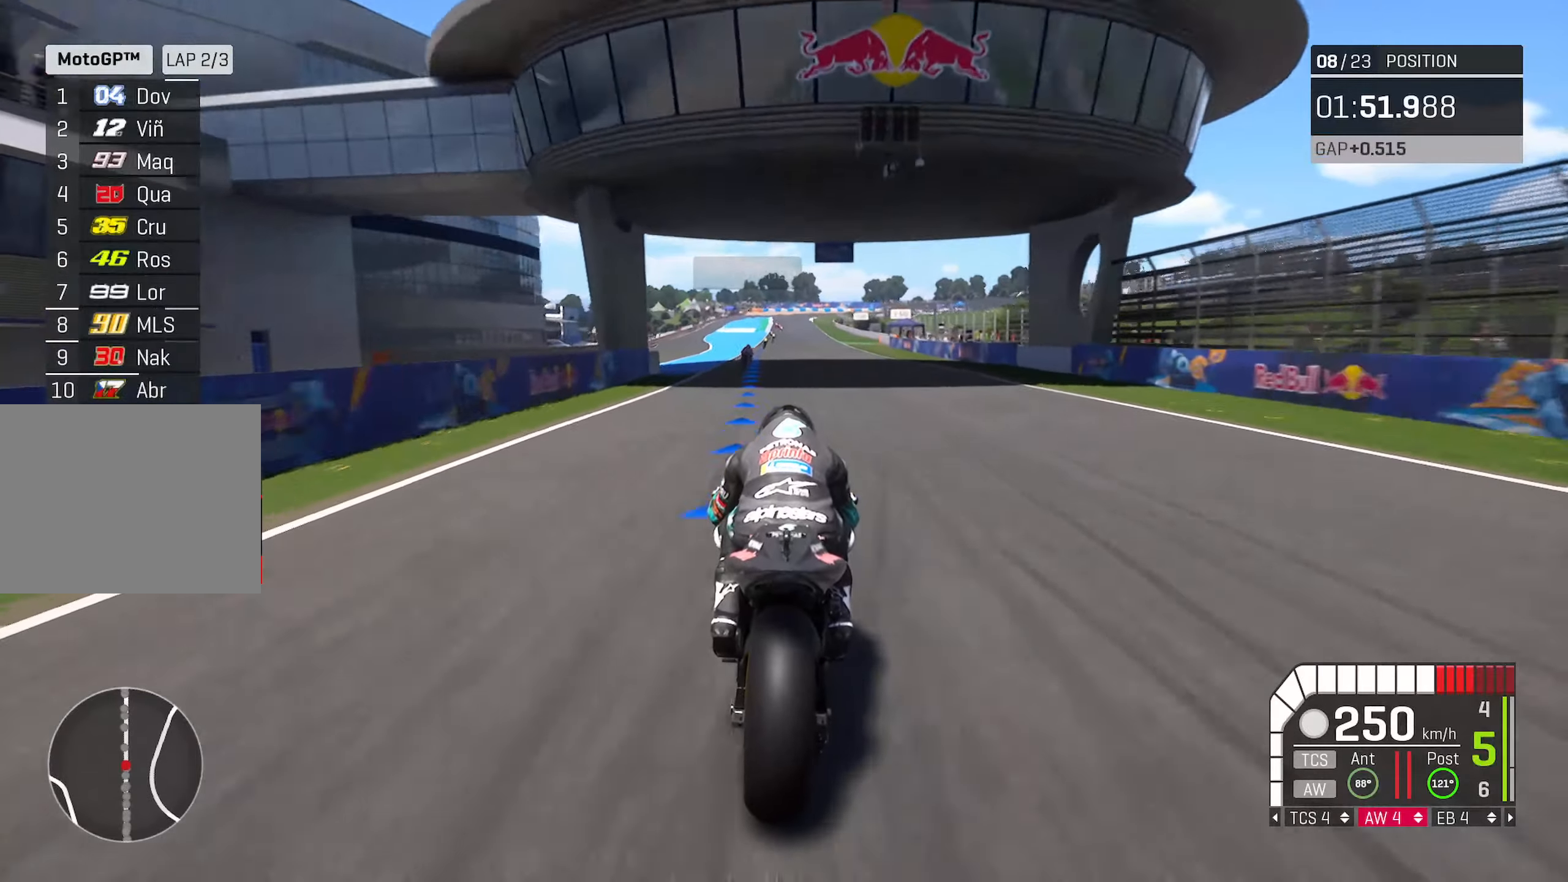
{"buttons": ["R2"], "left_stick": "center", "right_stick": "center", "events": []}
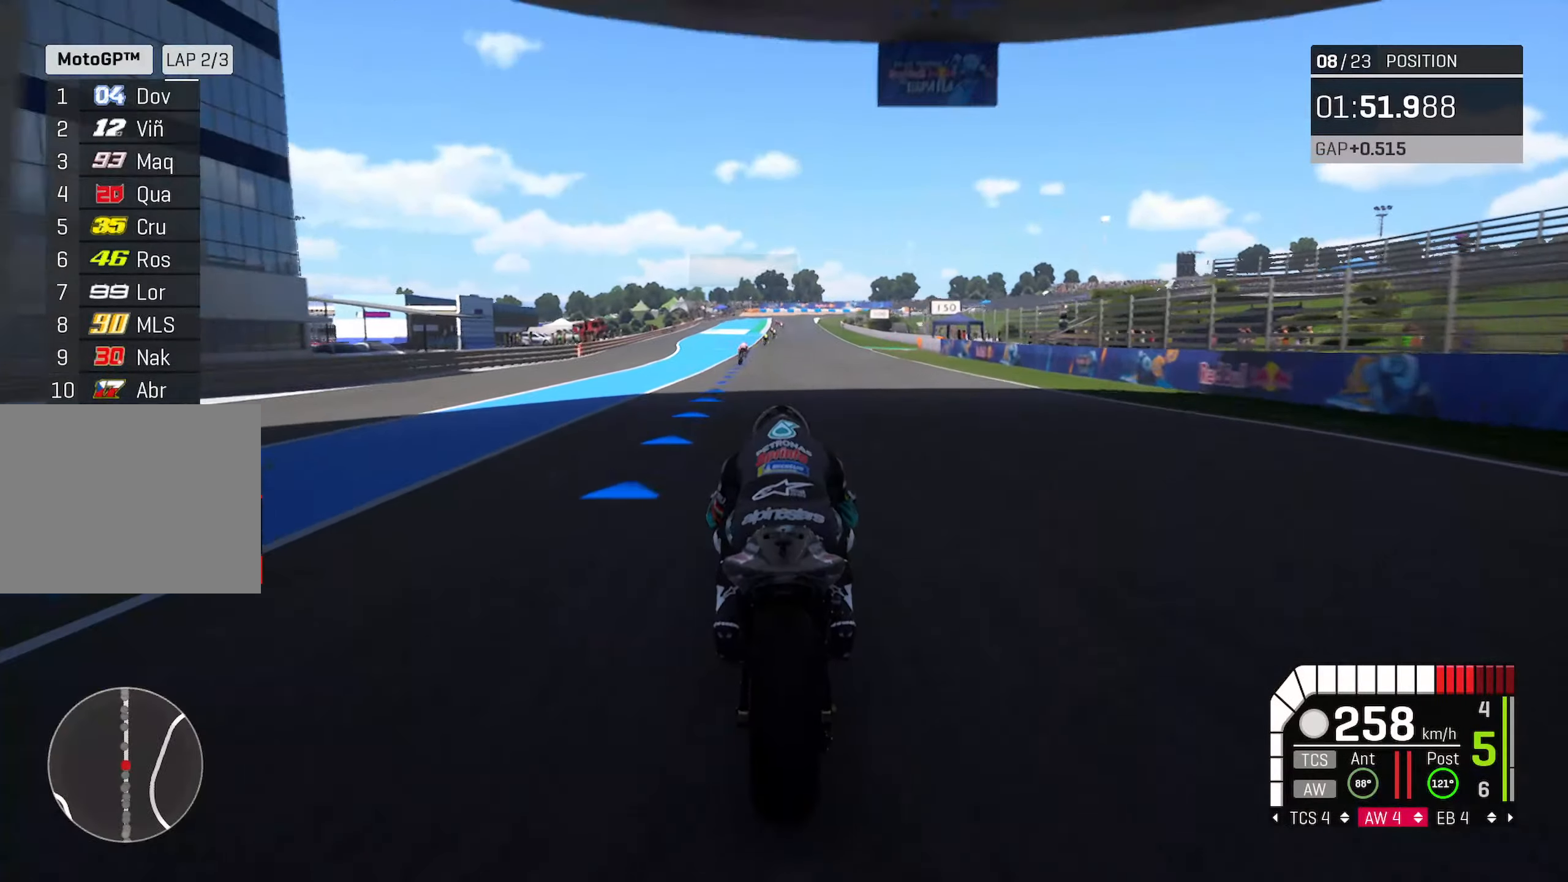
{"buttons": ["R2"], "left_stick": "center", "right_stick": "center", "events": []}
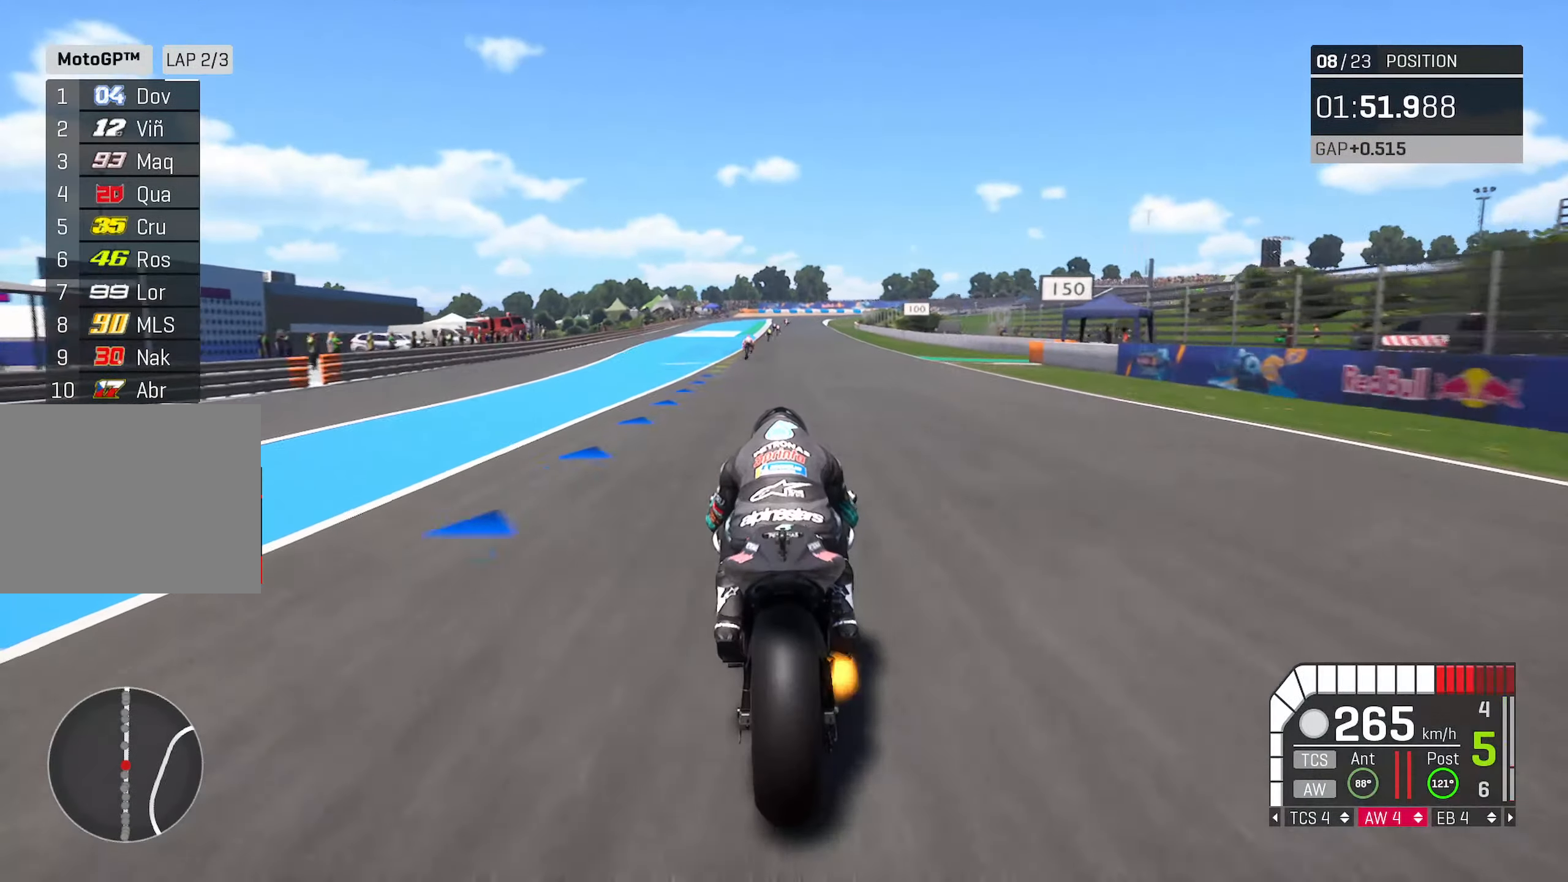
{"buttons": ["R2"], "left_stick": "center", "right_stick": "center", "events": []}
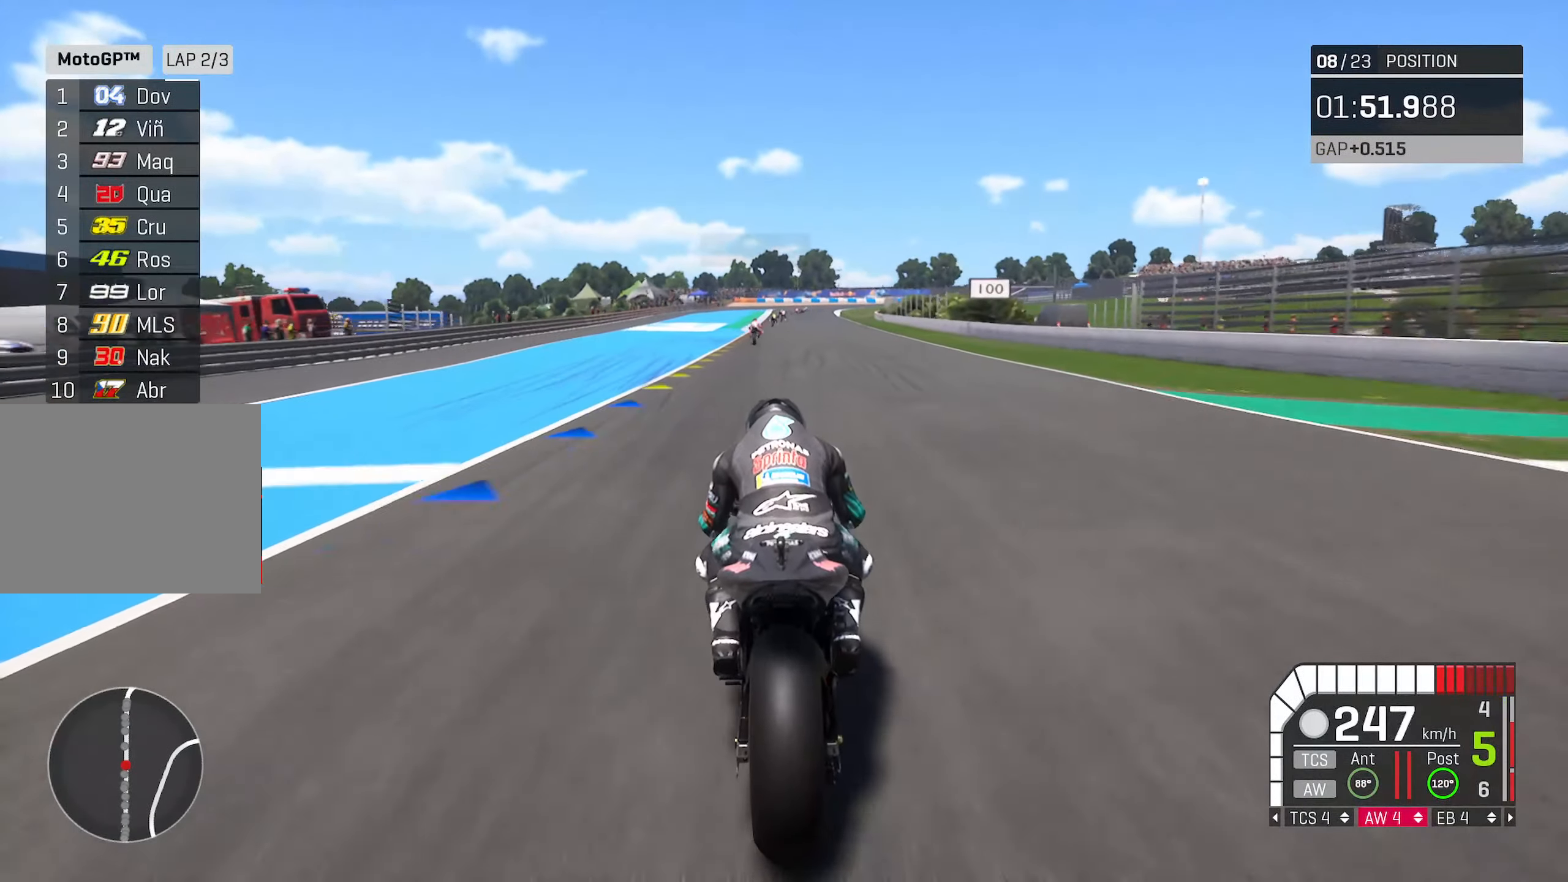
{"buttons": ["R2"], "left_stick": "center", "right_stick": "center", "events": []}
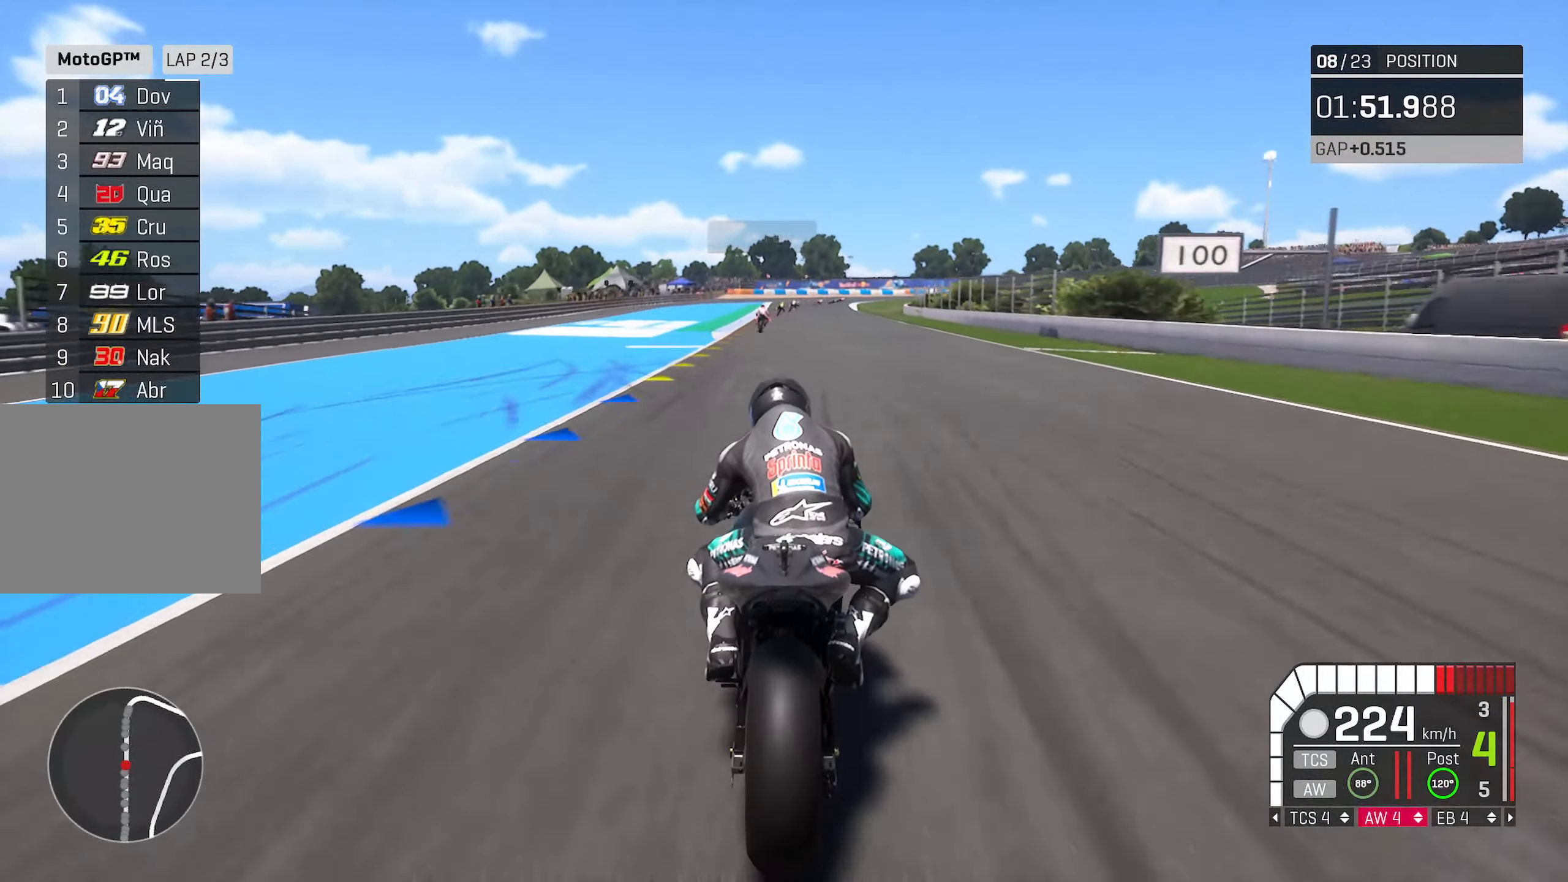
{"buttons": ["R2"], "left_stick": "center", "right_stick": "center", "events": []}
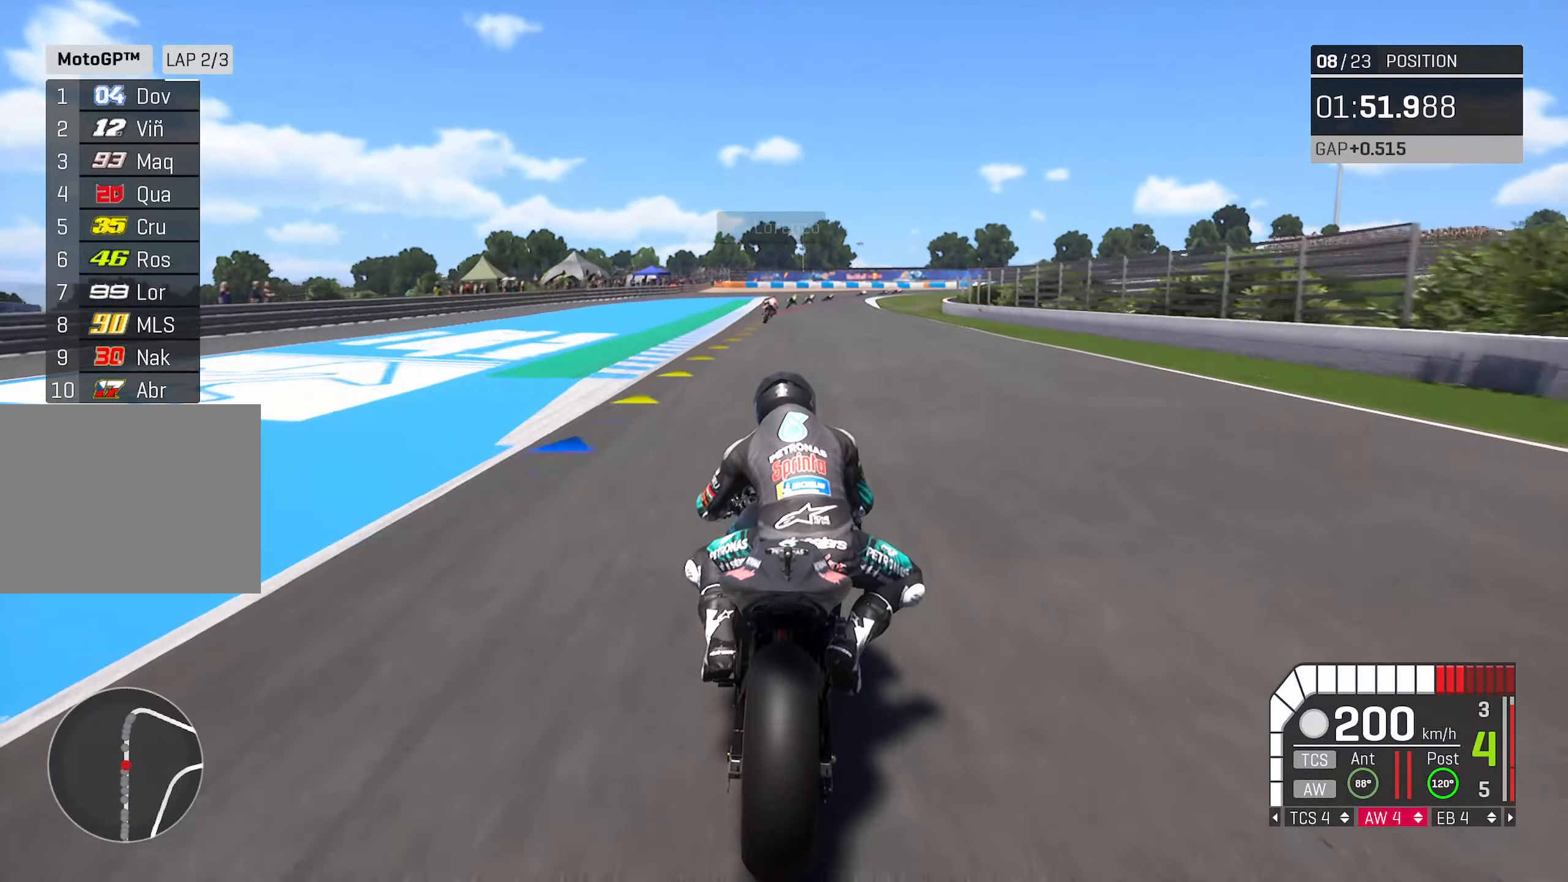
{"buttons": ["R2"], "left_stick": "center", "right_stick": "center", "events": []}
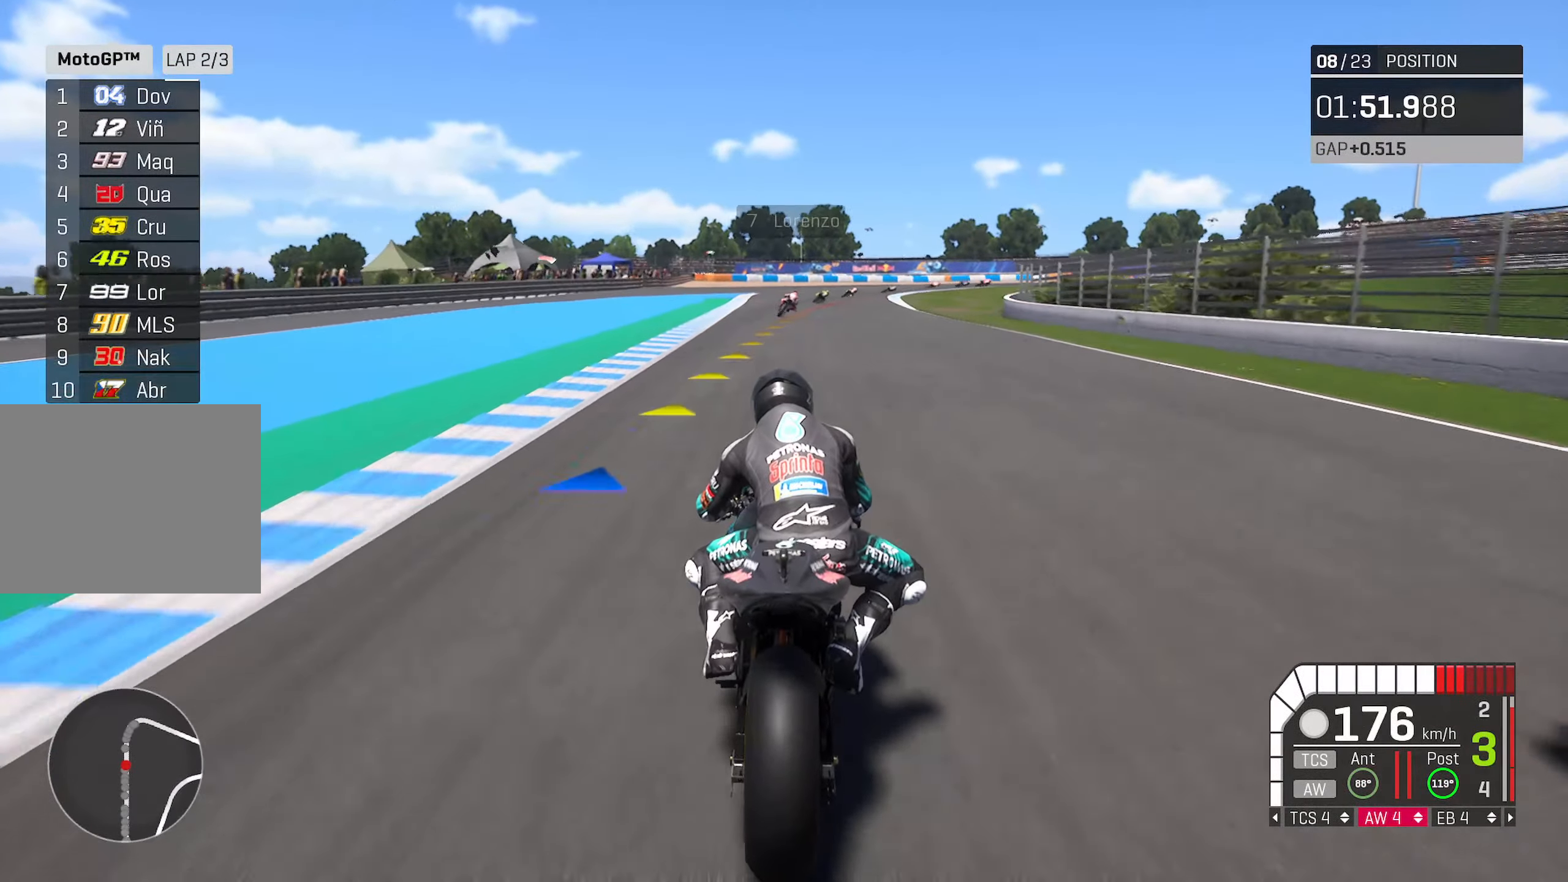
{"buttons": ["R2"], "left_stick": "right", "right_stick": "center", "events": [[283, "left_stick", "right"]]}
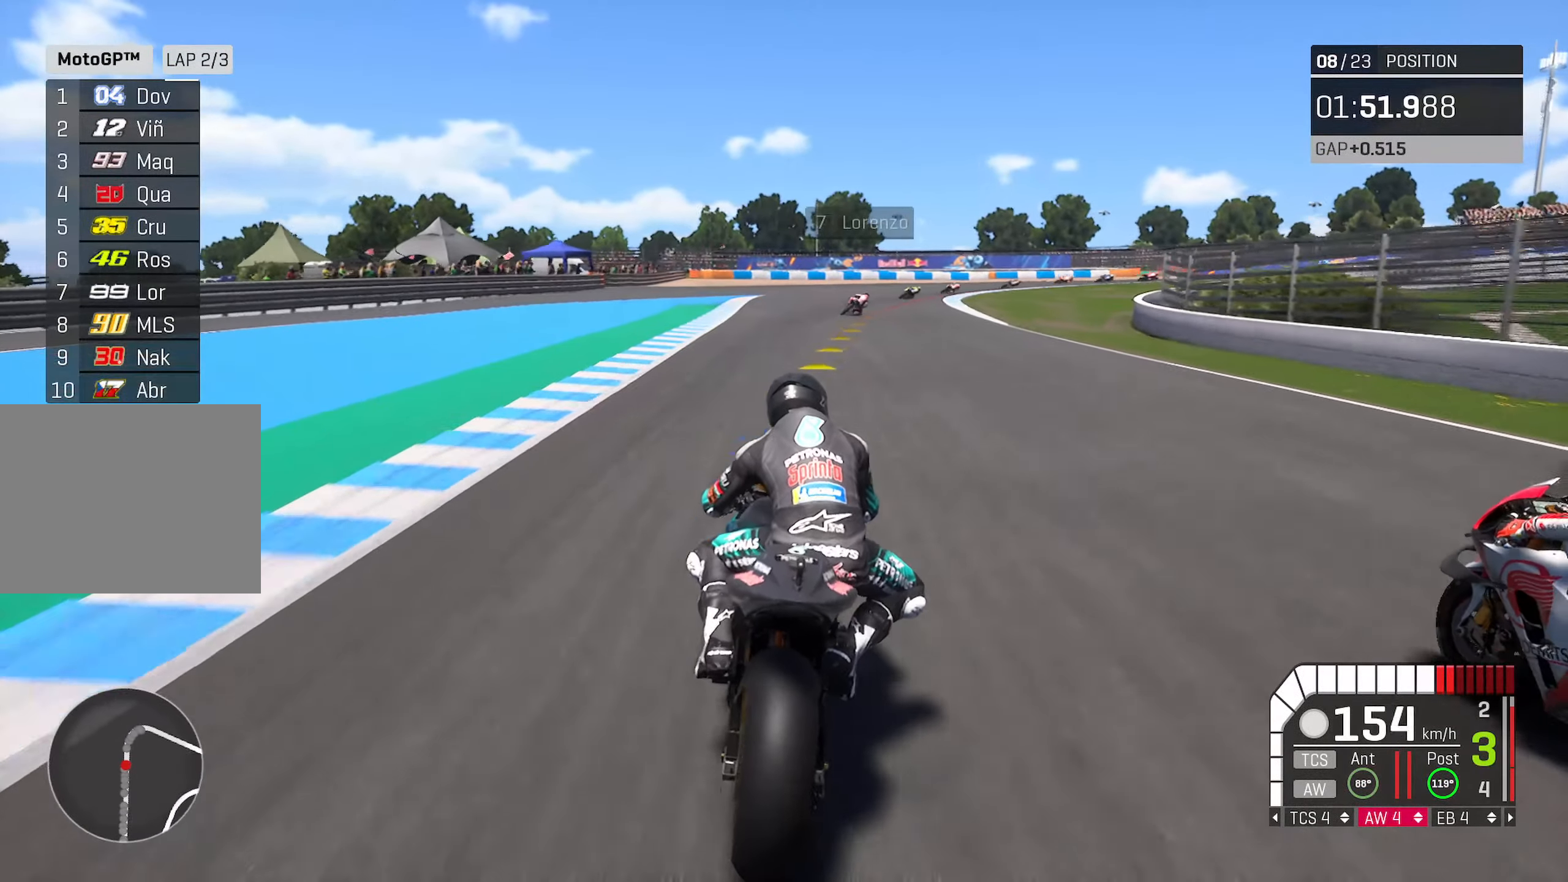
{"buttons": ["R2"], "left_stick": "right", "right_stick": "center", "events": [[17, "left_stick", "center"], [150, "left_stick", "right"]]}
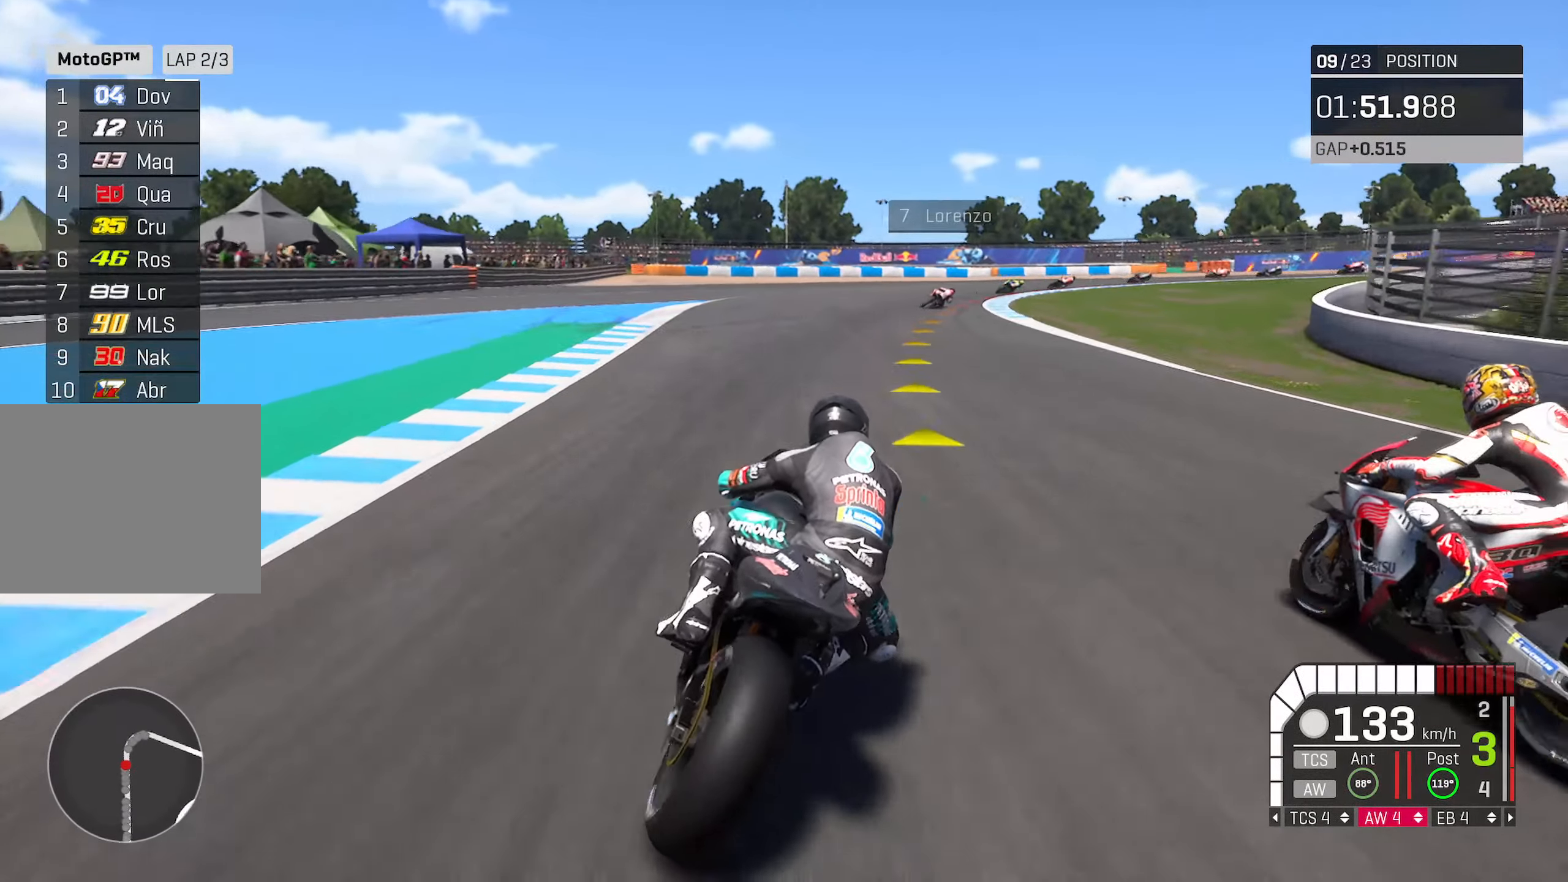
{"buttons": ["R2"], "left_stick": "right", "right_stick": "center", "events": [[17, "left_stick", "center"], [100, "left_stick", "right"]]}
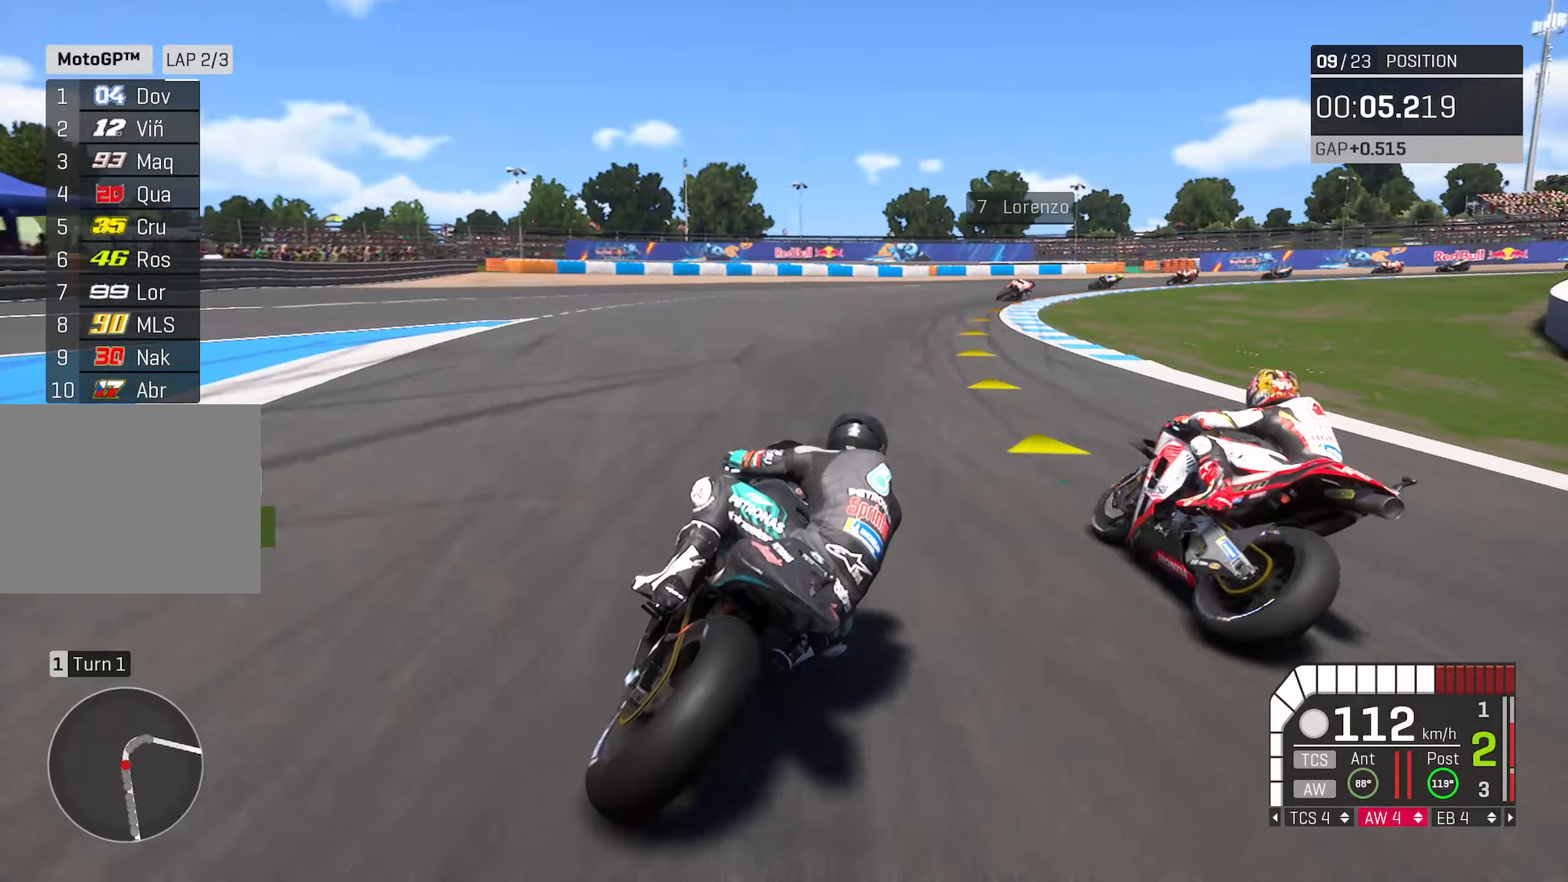
{"buttons": ["R2"], "left_stick": "right", "right_stick": "center", "events": []}
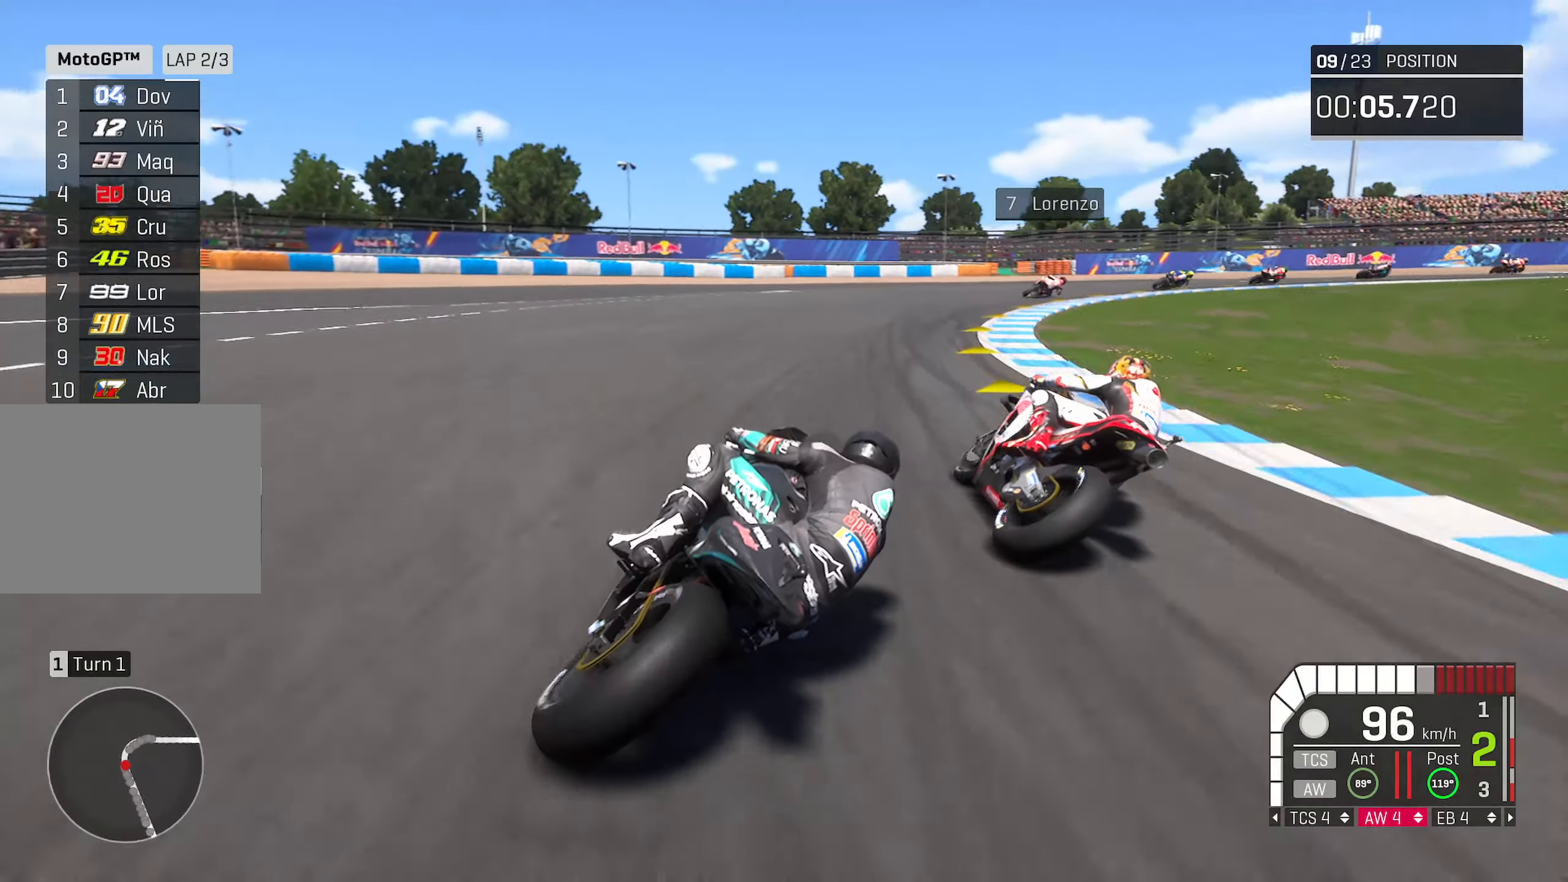
{"buttons": ["R2"], "left_stick": "right", "right_stick": "center", "events": []}
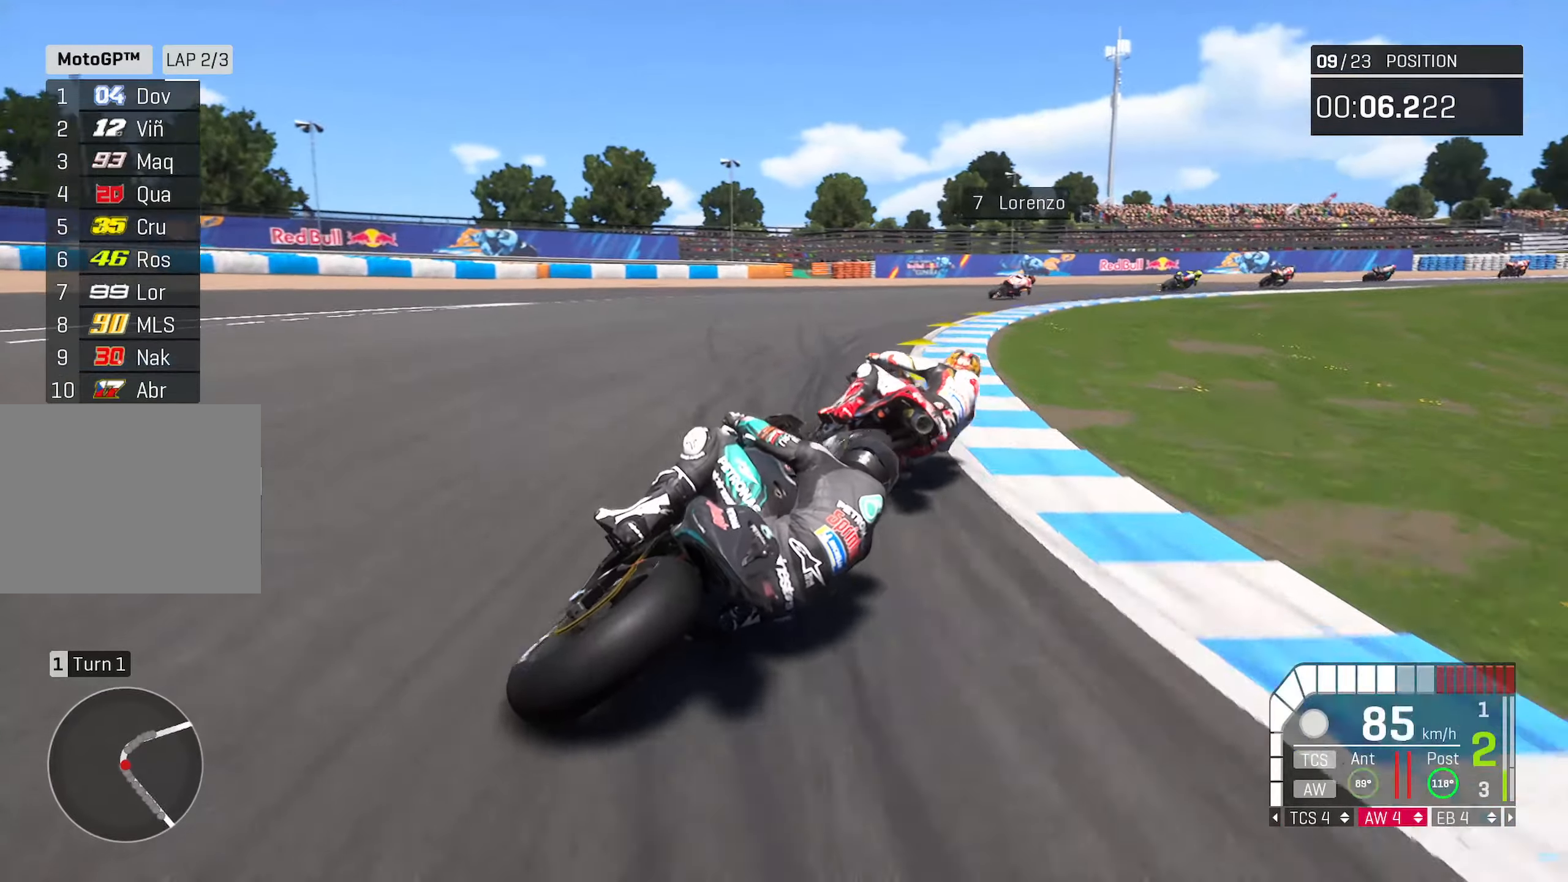
{"buttons": ["R2"], "left_stick": "right", "right_stick": "center", "events": []}
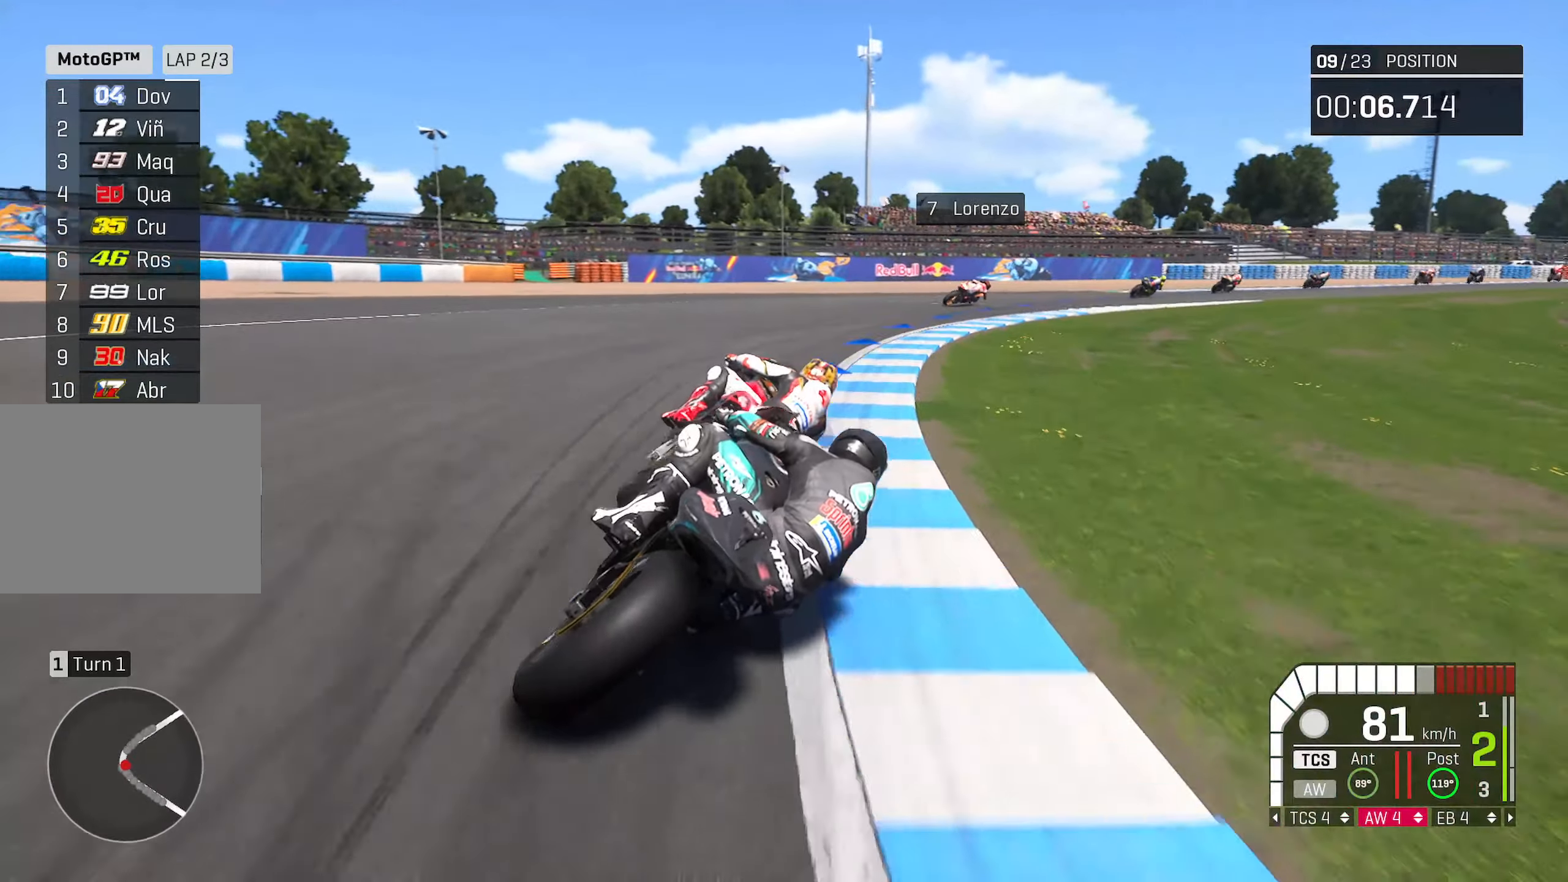
{"buttons": ["R2"], "left_stick": "right", "right_stick": "center", "events": []}
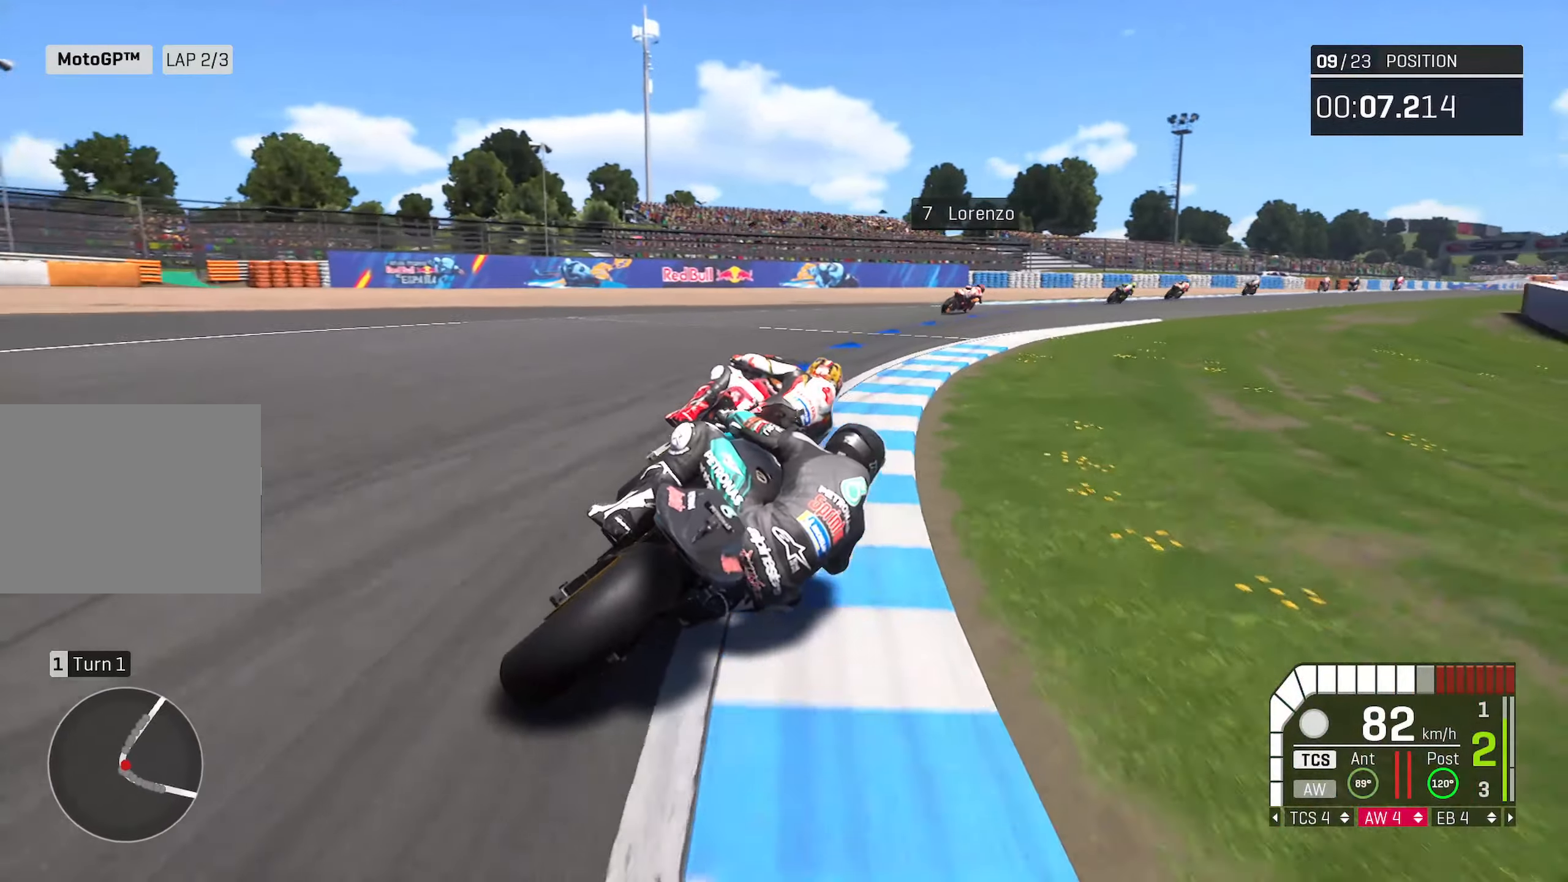
{"buttons": ["R2"], "left_stick": "right", "right_stick": "center", "events": []}
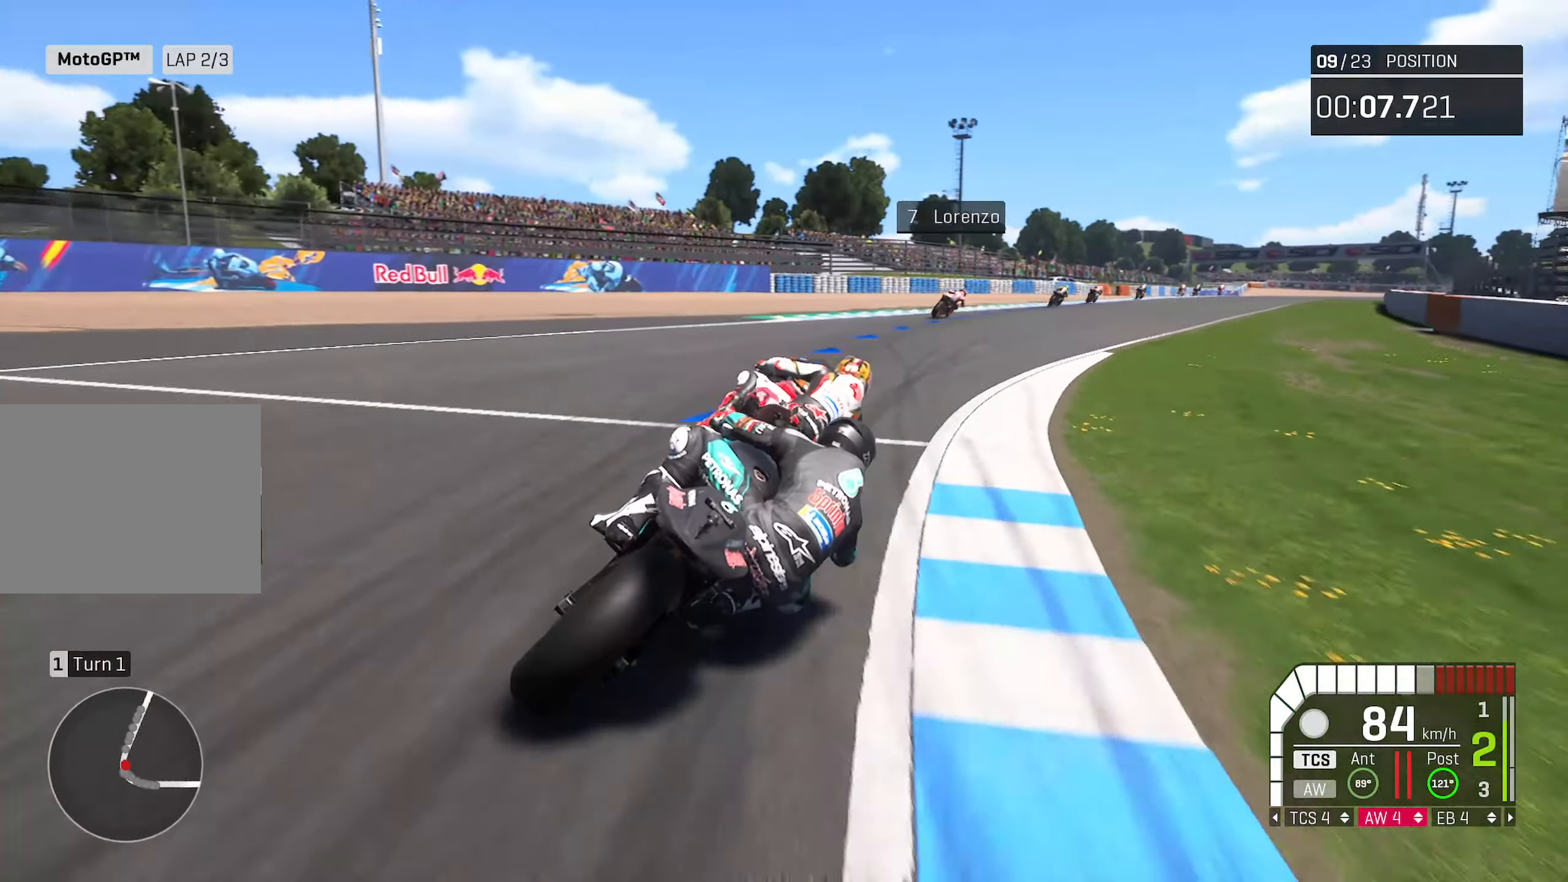
{"buttons": ["R2"], "left_stick": "center", "right_stick": "center", "events": [[433, "left_stick", "center"]]}
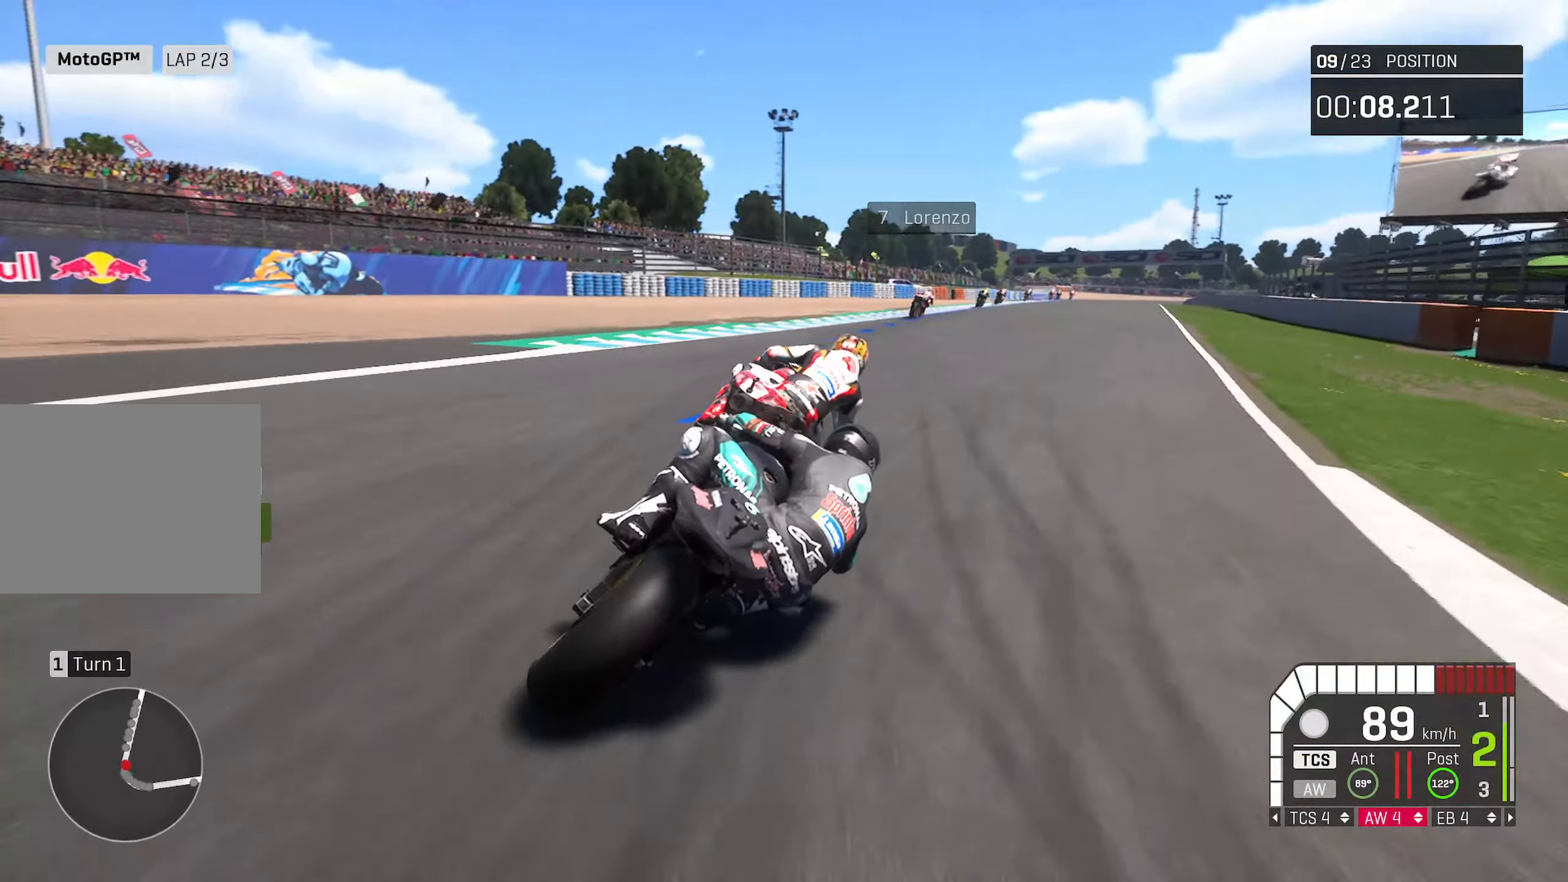
{"buttons": ["R2"], "left_stick": "center", "right_stick": "center", "events": [[117, "left_stick", "right"], [383, "left_stick", "center"]]}
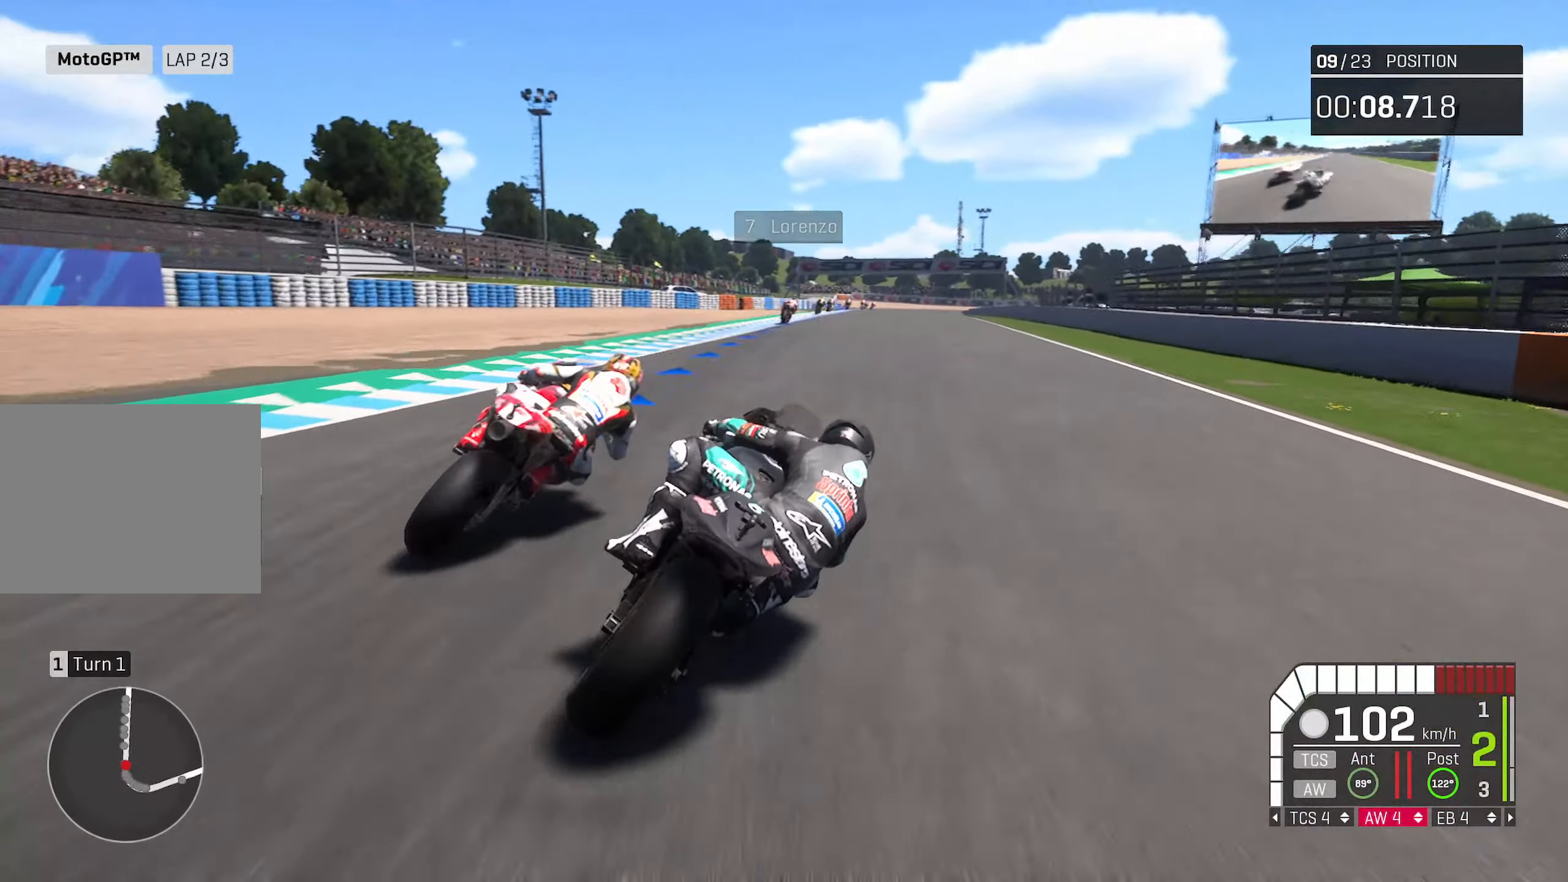
{"buttons": ["R2"], "left_stick": "center", "right_stick": "center", "events": [[167, "left_stick", "left"], [300, "left_stick", "center"]]}
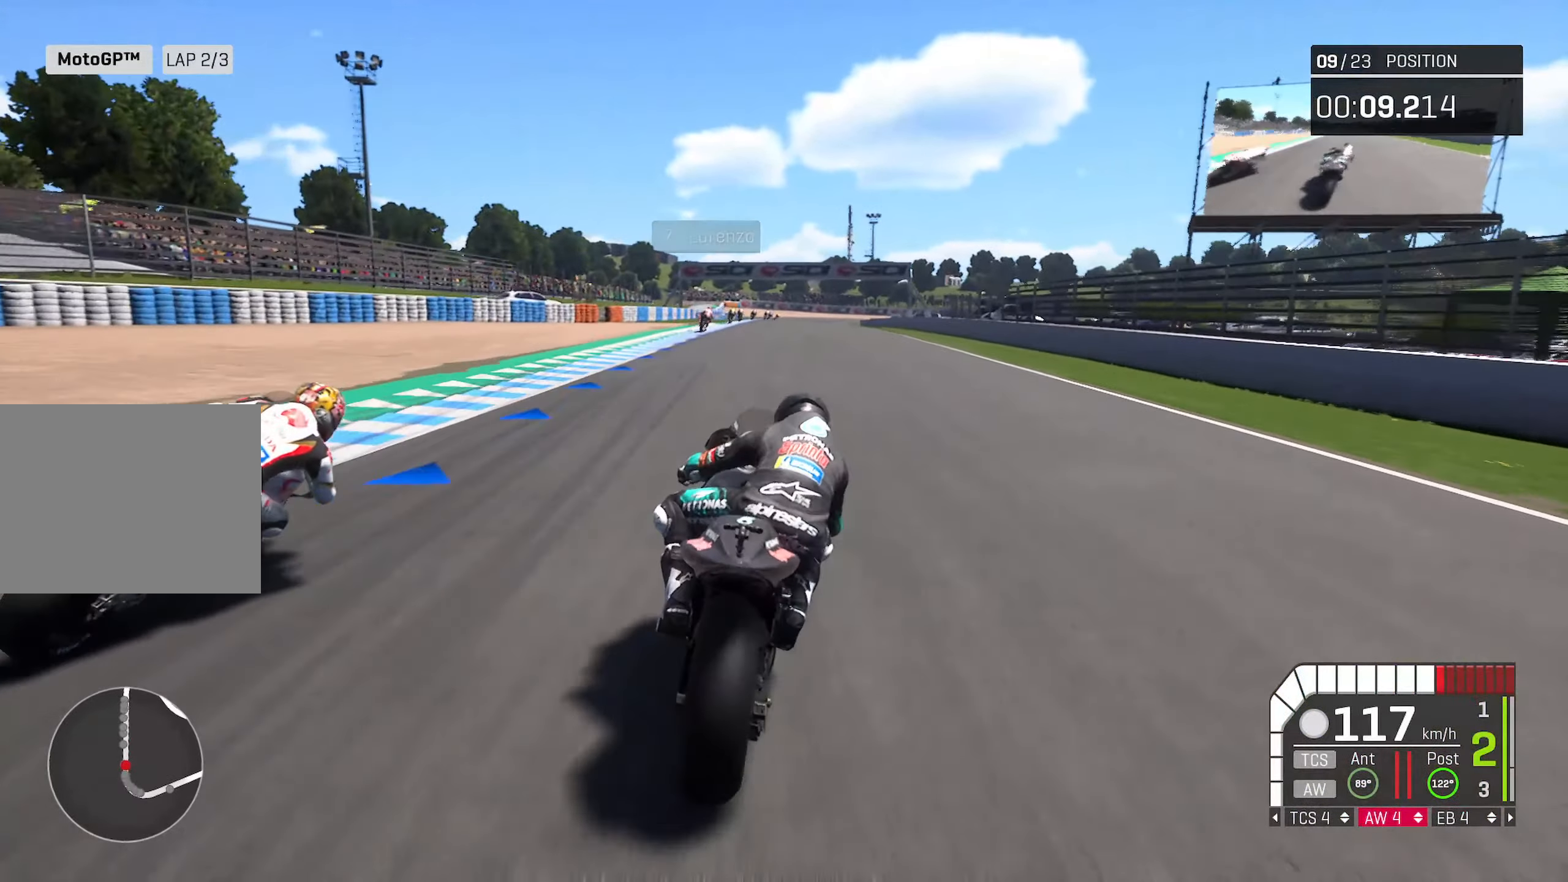
{"buttons": ["R2"], "left_stick": "right", "right_stick": "center", "events": [[83, "left_stick", "left"], [217, "left_stick", "center"], [400, "left_stick", "right"]]}
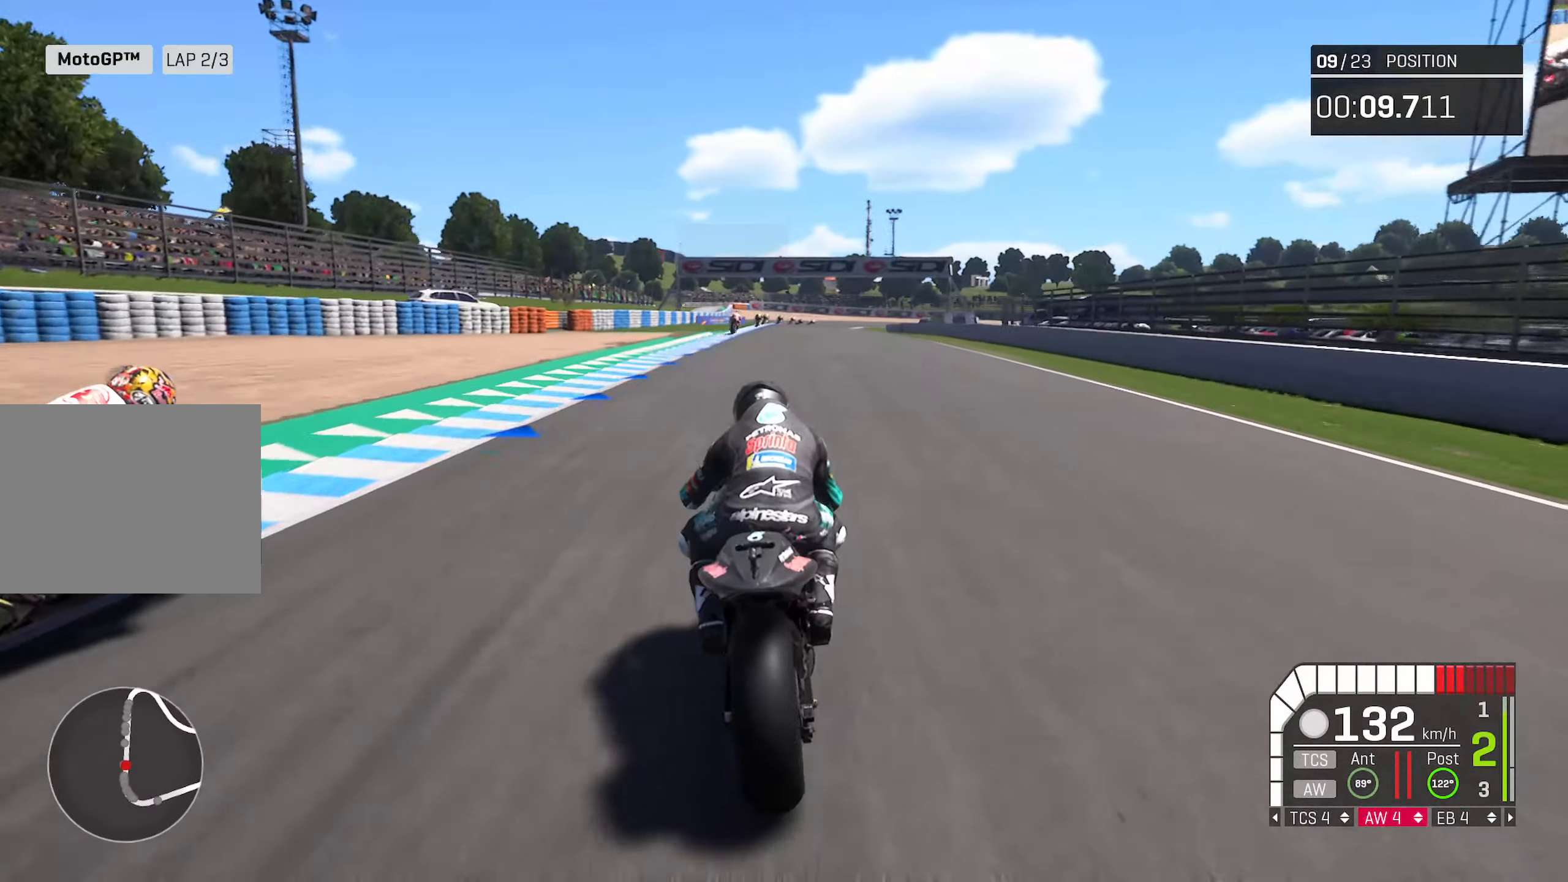
{"buttons": ["R2"], "left_stick": "center", "right_stick": "center", "events": [[67, "left_stick", "center"], [350, "left_stick", "left"], [483, "left_stick", "center"]]}
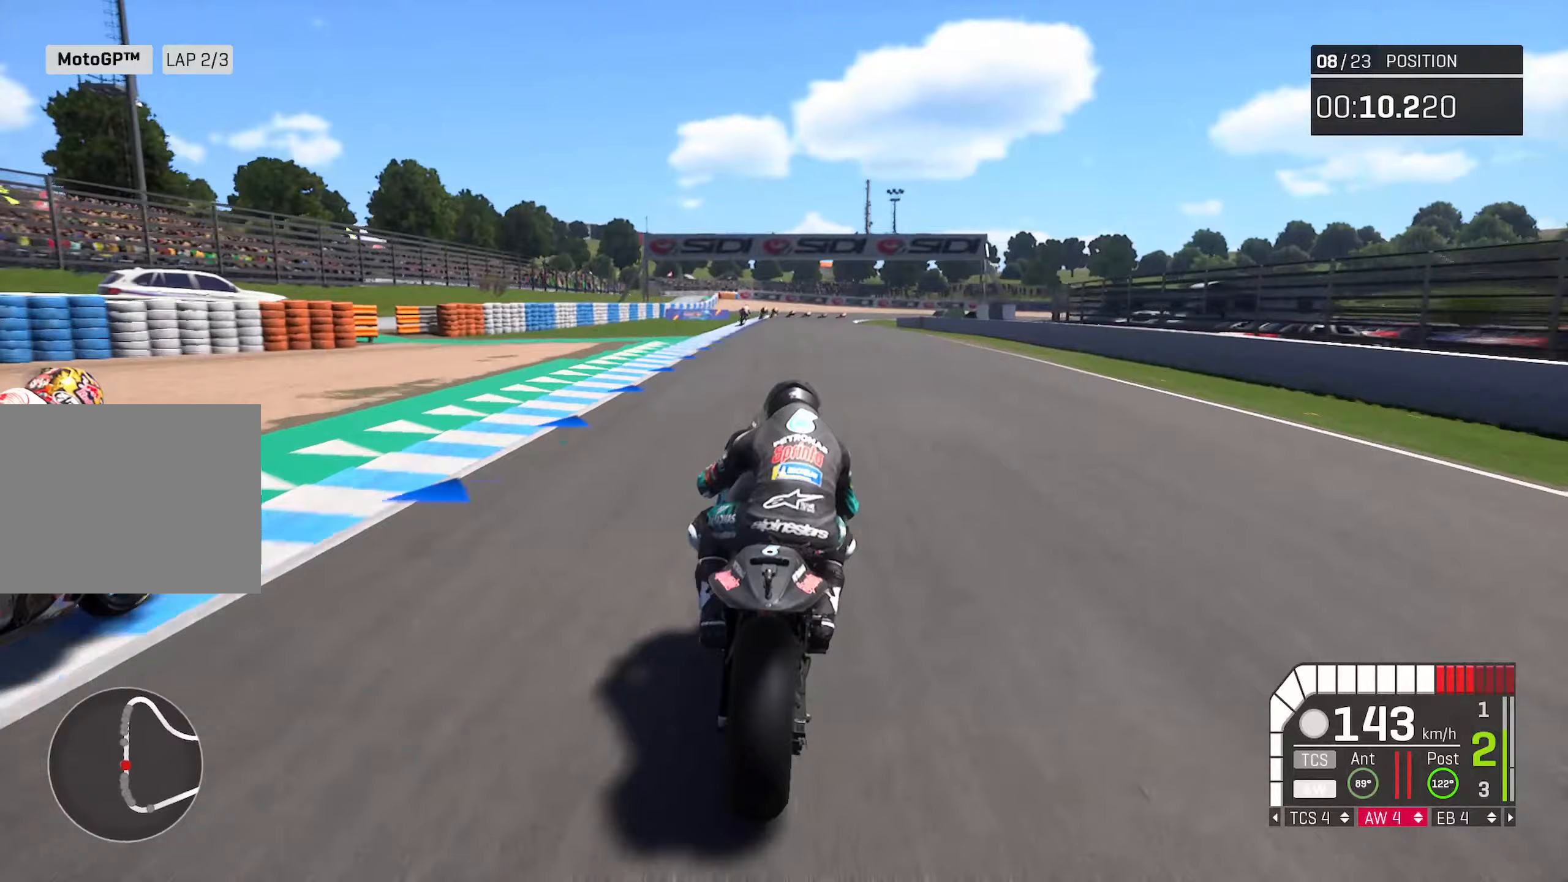
{"buttons": ["R2"], "left_stick": "right", "right_stick": "center", "events": [[233, "left_stick", "right"], [367, "left_stick", "center"], [483, "left_stick", "right"]]}
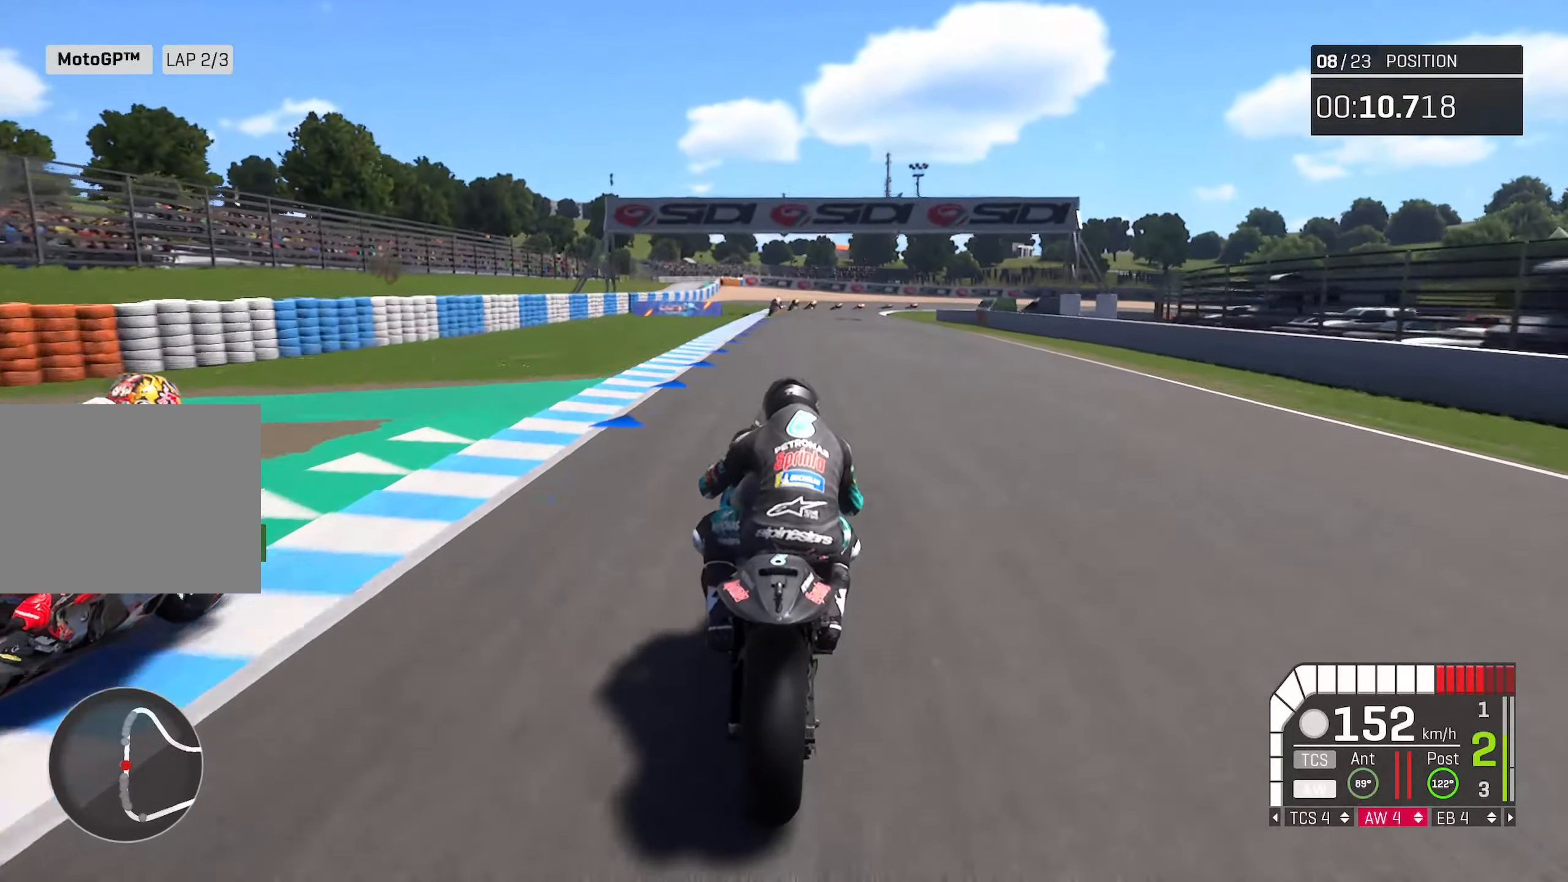
{"buttons": ["R2"], "left_stick": "center", "right_stick": "center", "events": [[117, "left_stick", "center"]]}
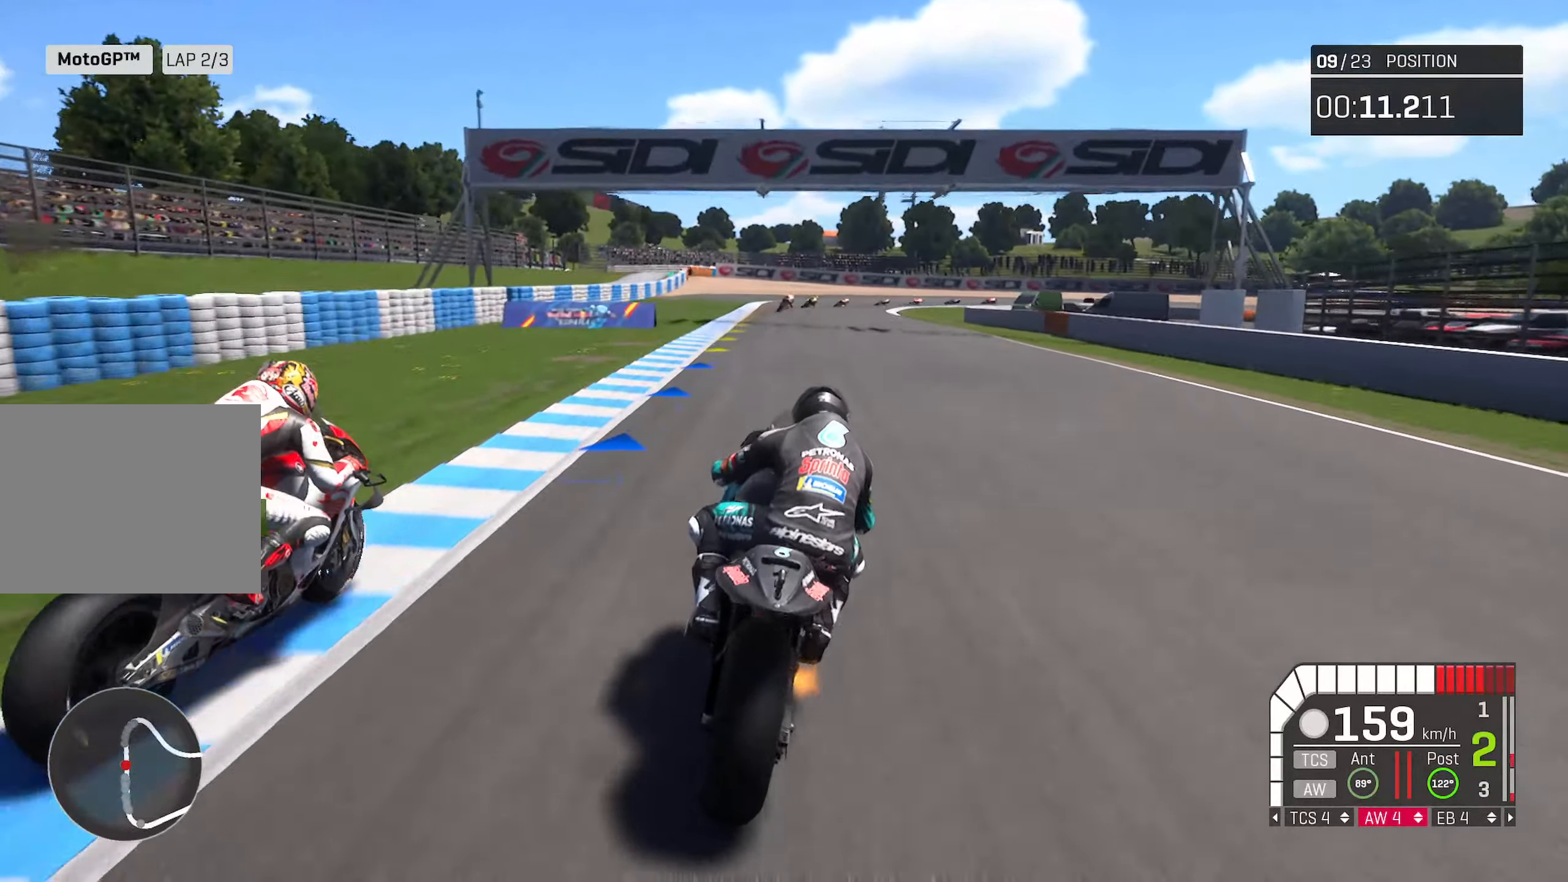
{"buttons": ["R2"], "left_stick": "center", "right_stick": "center", "events": [[83, "left_stick", "right"], [367, "left_stick", "center"]]}
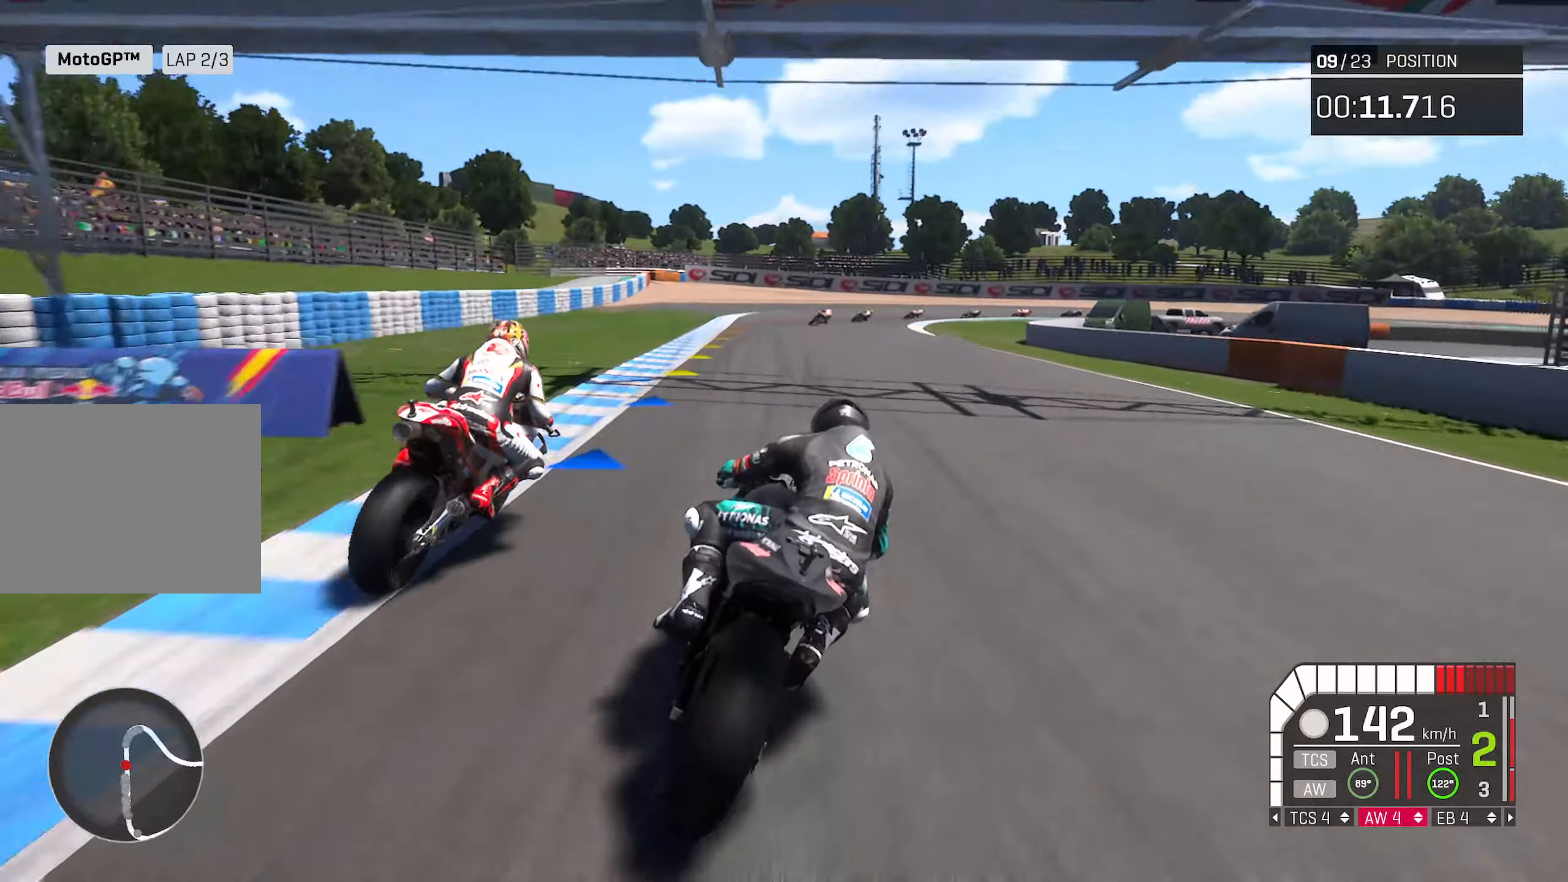
{"buttons": ["R2"], "left_stick": "right", "right_stick": "center", "events": [[50, "left_stick", "right"], [167, "left_stick", "center"], [300, "left_stick", "right"]]}
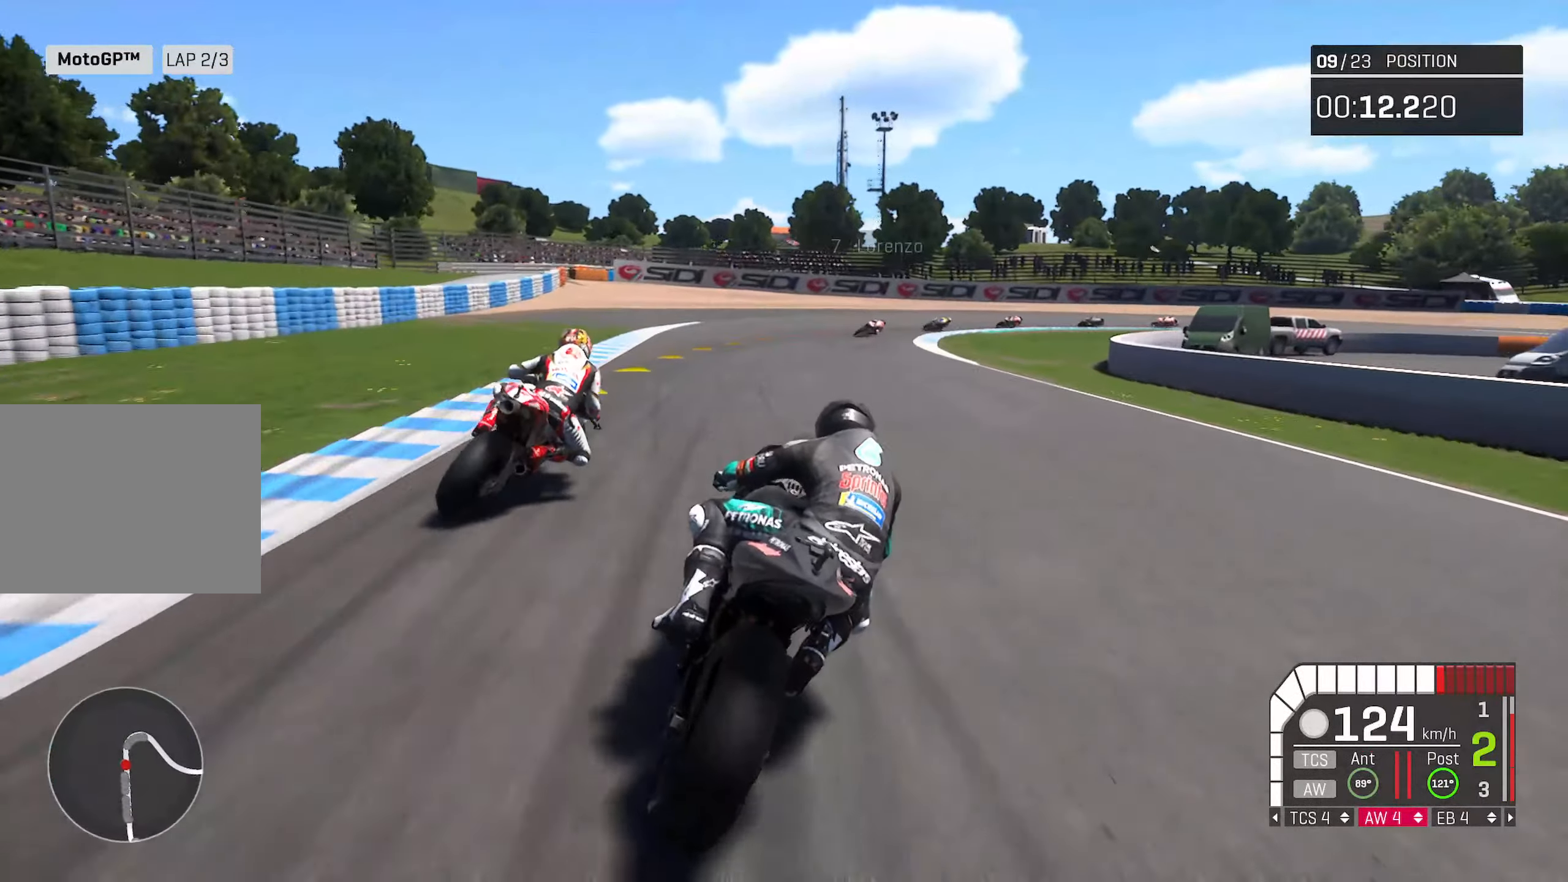
{"buttons": ["R2"], "left_stick": "center", "right_stick": "center", "events": [[67, "left_stick", "center"], [167, "left_stick", "right"], [333, "left_stick", "center"]]}
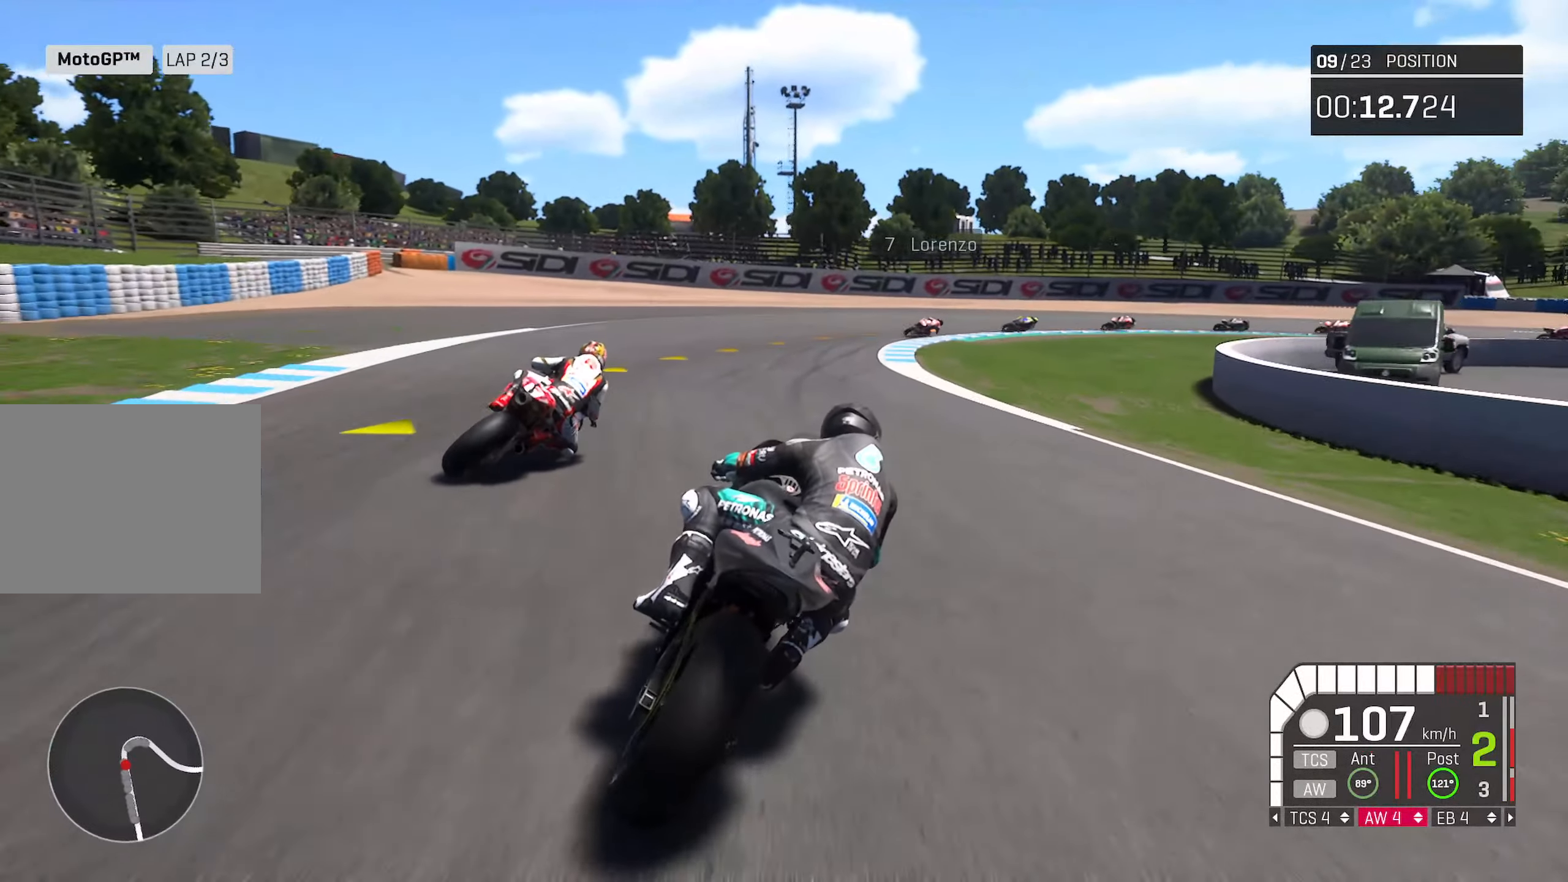
{"buttons": [], "left_stick": "right", "right_stick": "center", "events": [[67, "left_stick", "right"], [267, "R2", "up"]]}
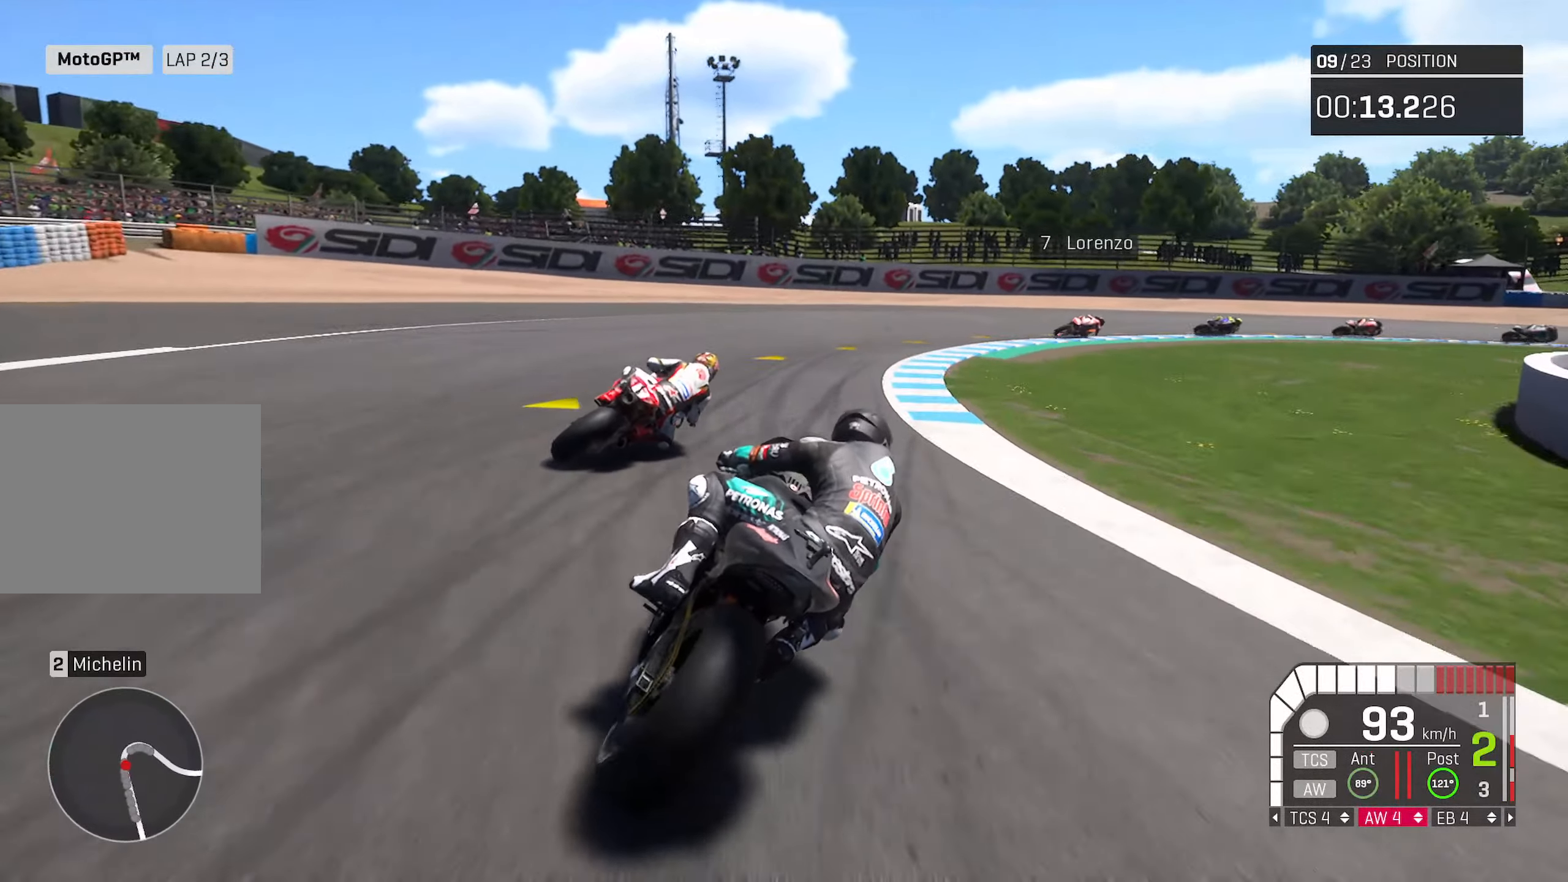
{"buttons": [], "left_stick": "right", "right_stick": "center", "events": []}
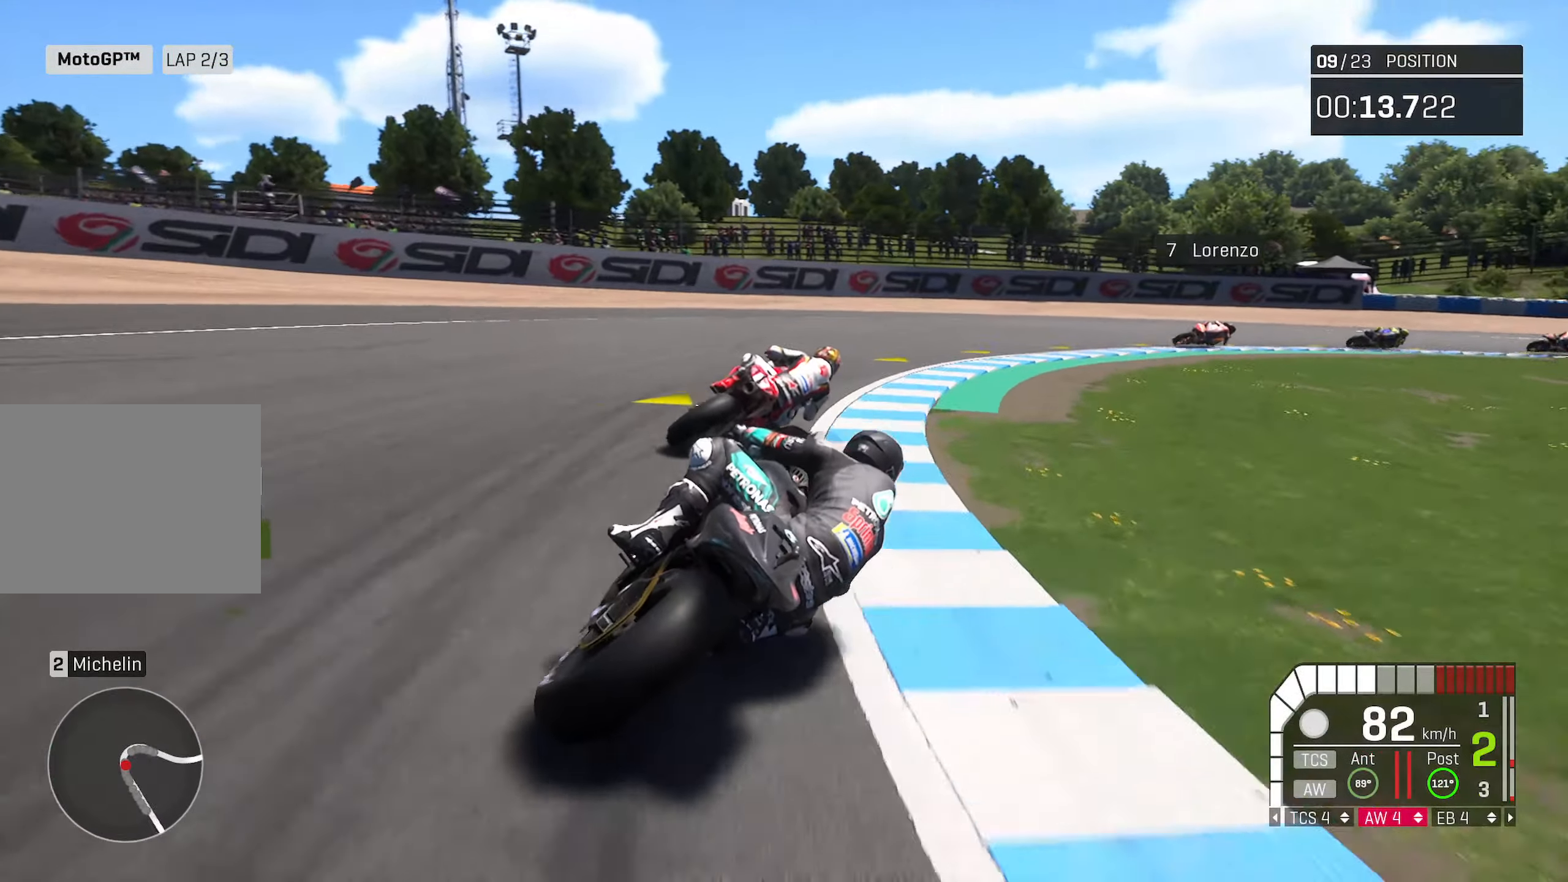
{"buttons": [], "left_stick": "right", "right_stick": "center", "events": []}
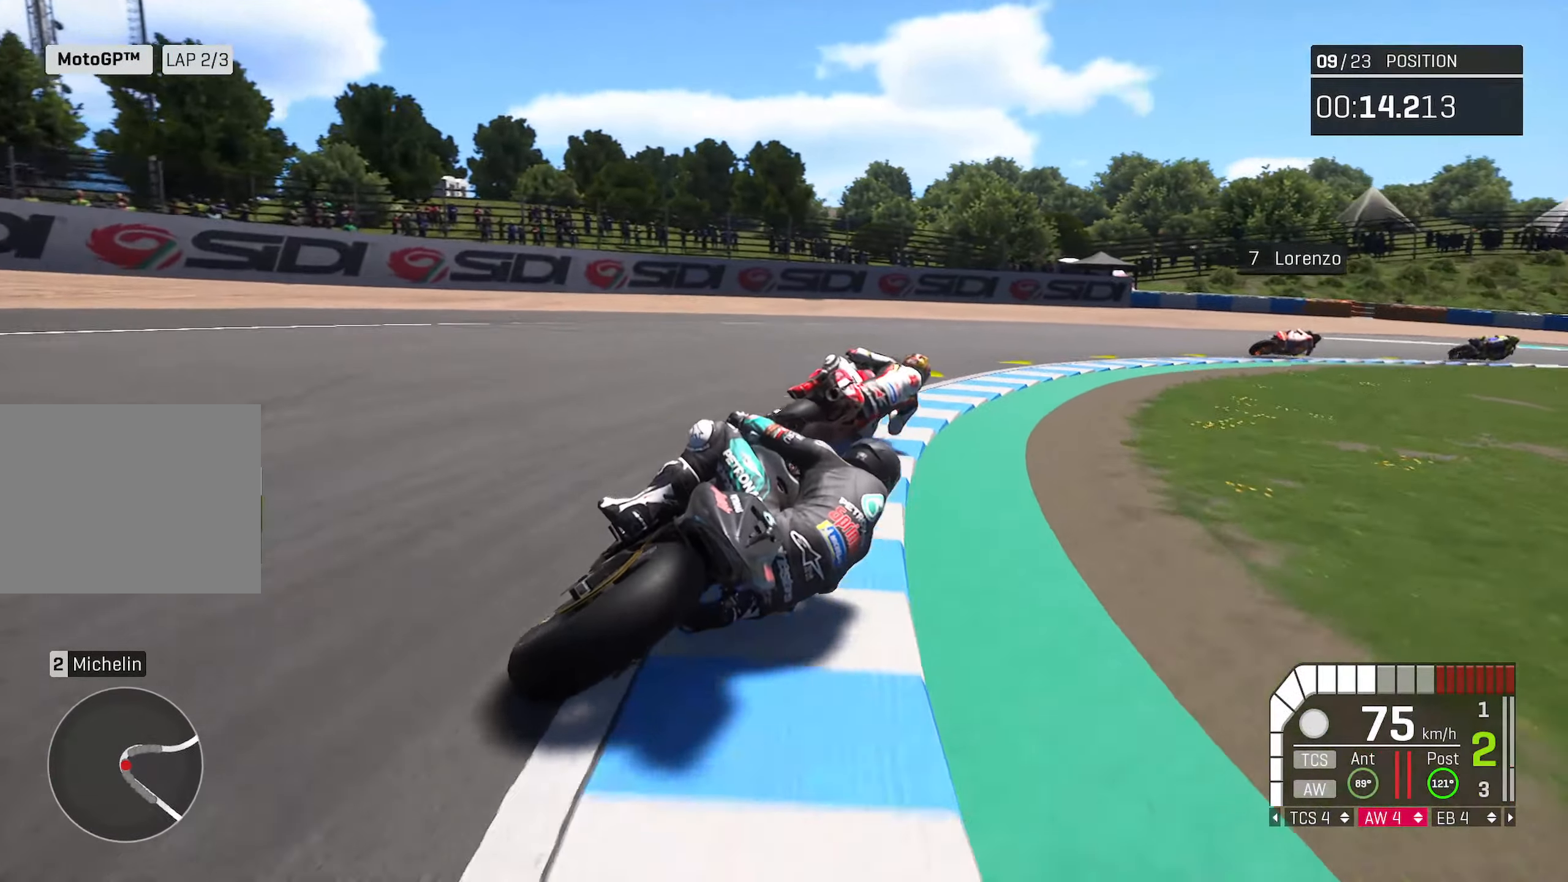
{"buttons": [], "left_stick": "right", "right_stick": "center", "events": []}
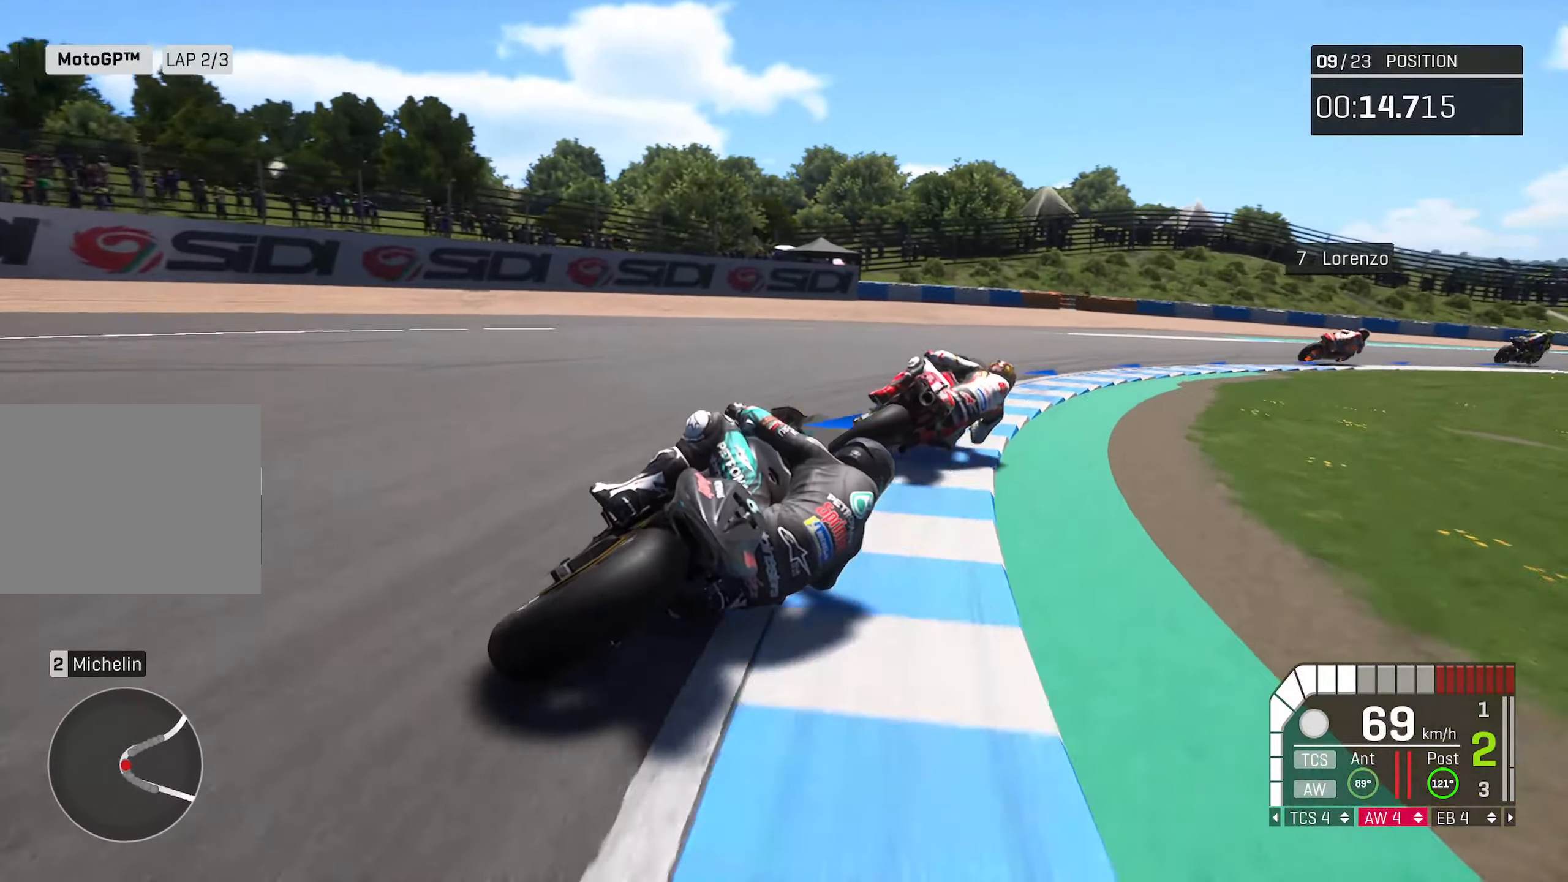
{"buttons": ["R2"], "left_stick": "right", "right_stick": "center", "events": [[383, "R2", "down"]]}